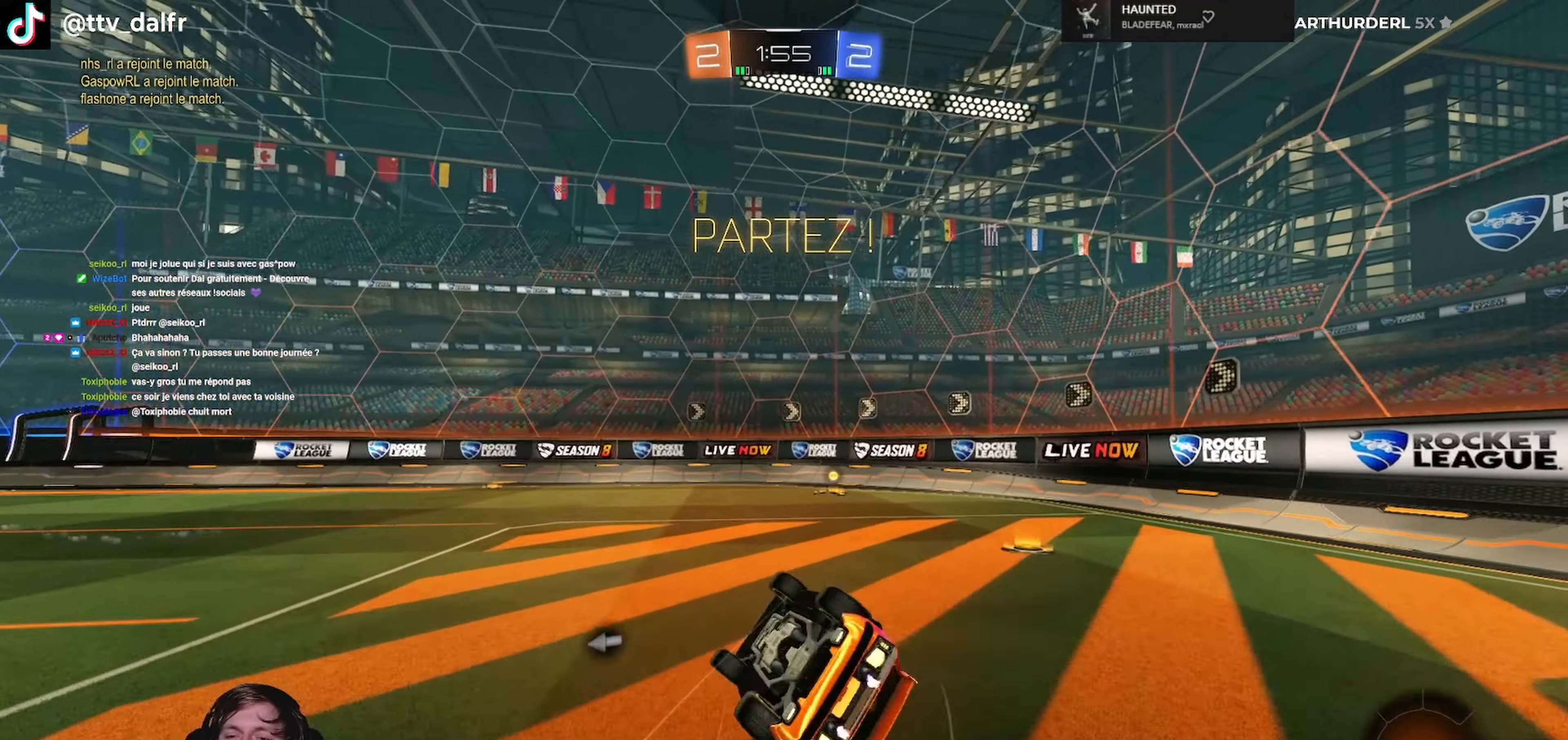
Gameplay with a controller (Xbox layout); each line is a JSON object with the inputs held at the frame after it. "events" lists button and stick changes between this image and that frame as [ms after this image, input, new state], when the widget could be followed in between.
{"buttons": ["Y", "R2"], "left_stick": "right", "right_stick": "center", "events": [[100, "L1", "down"], [100, "left_stick", "down-right"], [134, "R1", "up"], [367, "L1", "up"], [367, "left_stick", "down-left"], [434, "left_stick", "center"], [467, "Y", "down"], [500, "left_stick", "right"]]}
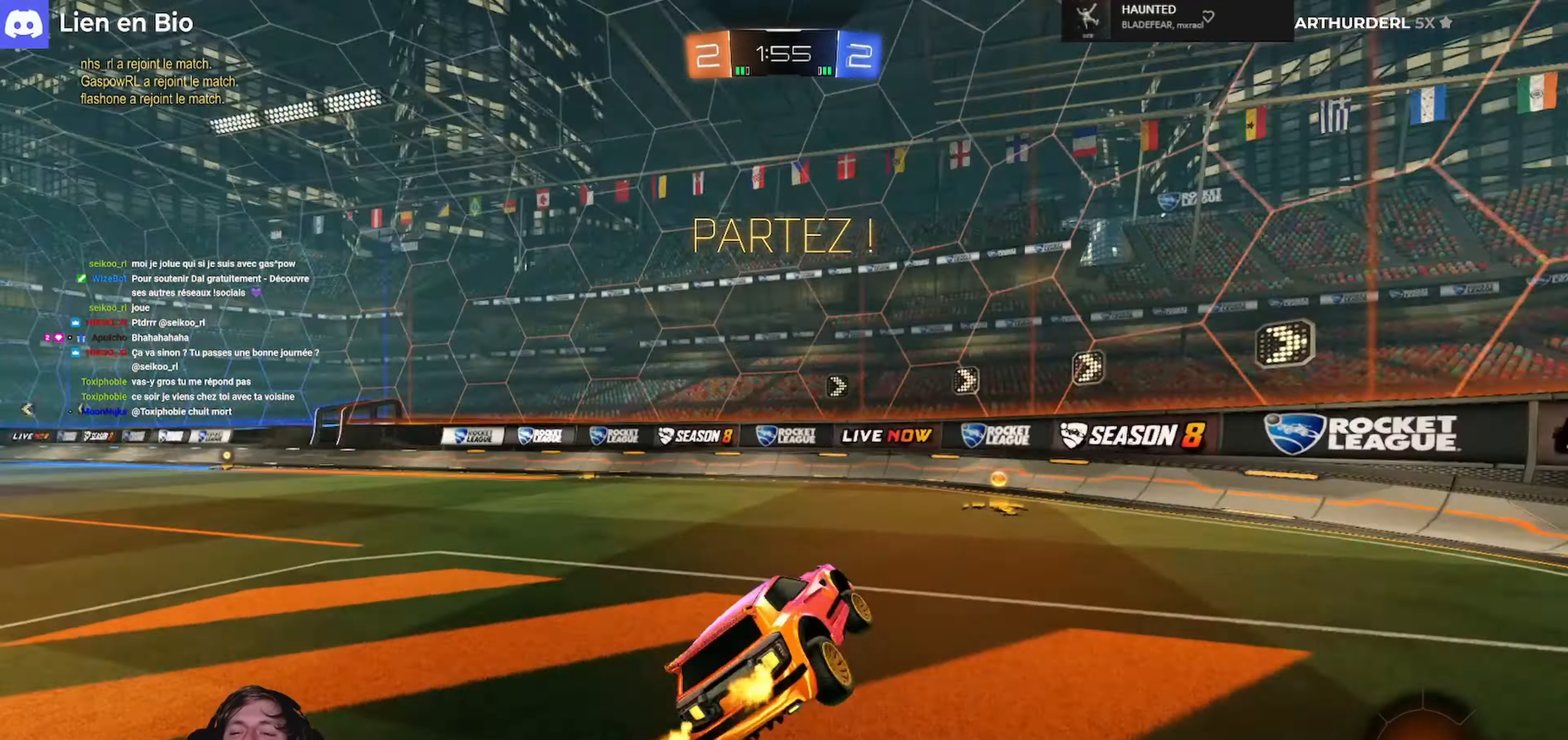
{"buttons": ["L1", "R2", "L3"], "left_stick": "up-left", "right_stick": "center", "events": [[100, "Y", "up"], [167, "left_stick", "center"], [434, "L1", "down"], [467, "L3", "down"], [467, "left_stick", "up-left"]]}
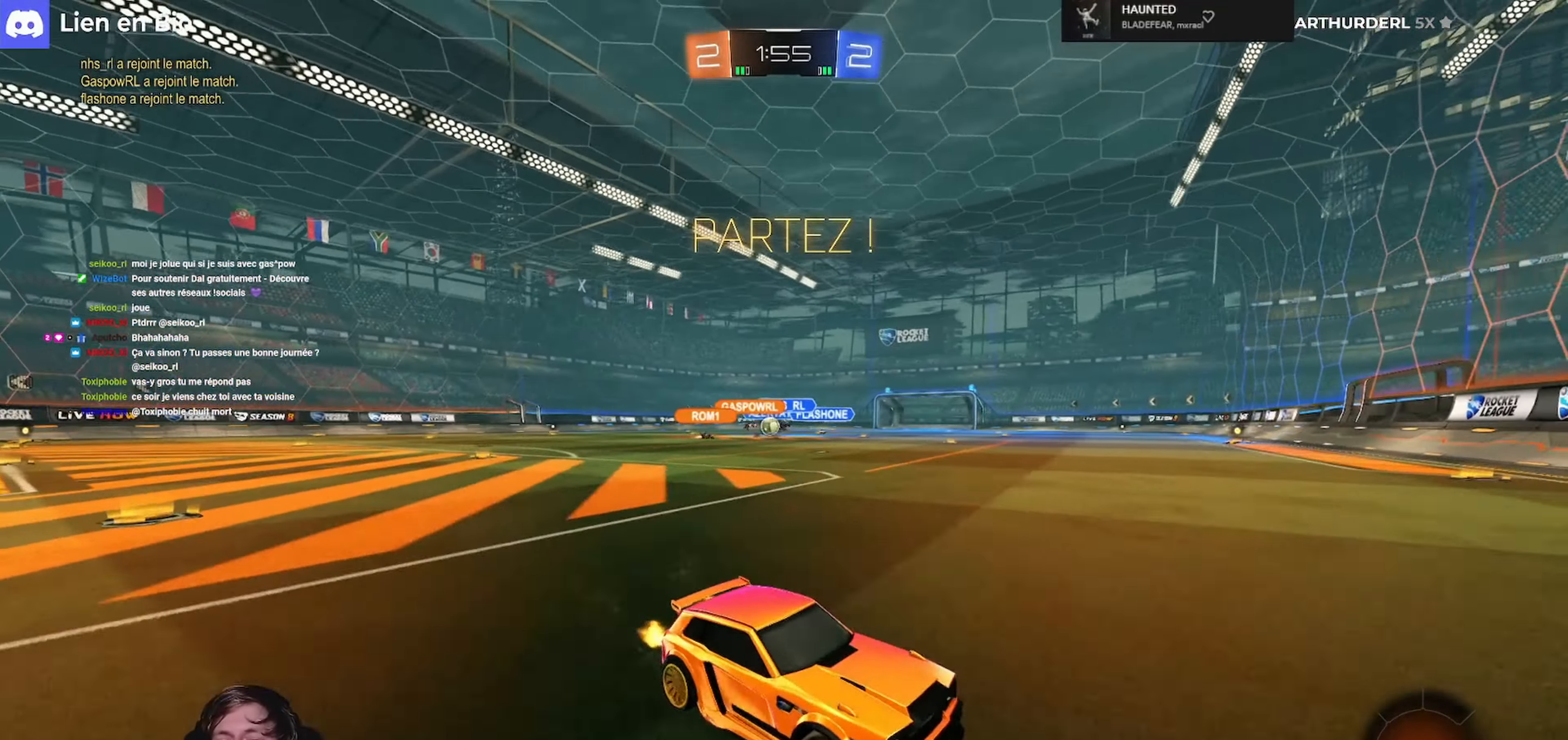
{"buttons": ["R1", "R2"], "left_stick": "up-left", "right_stick": "center", "events": [[34, "L3", "up"], [34, "R1", "down"], [67, "L1", "up"]]}
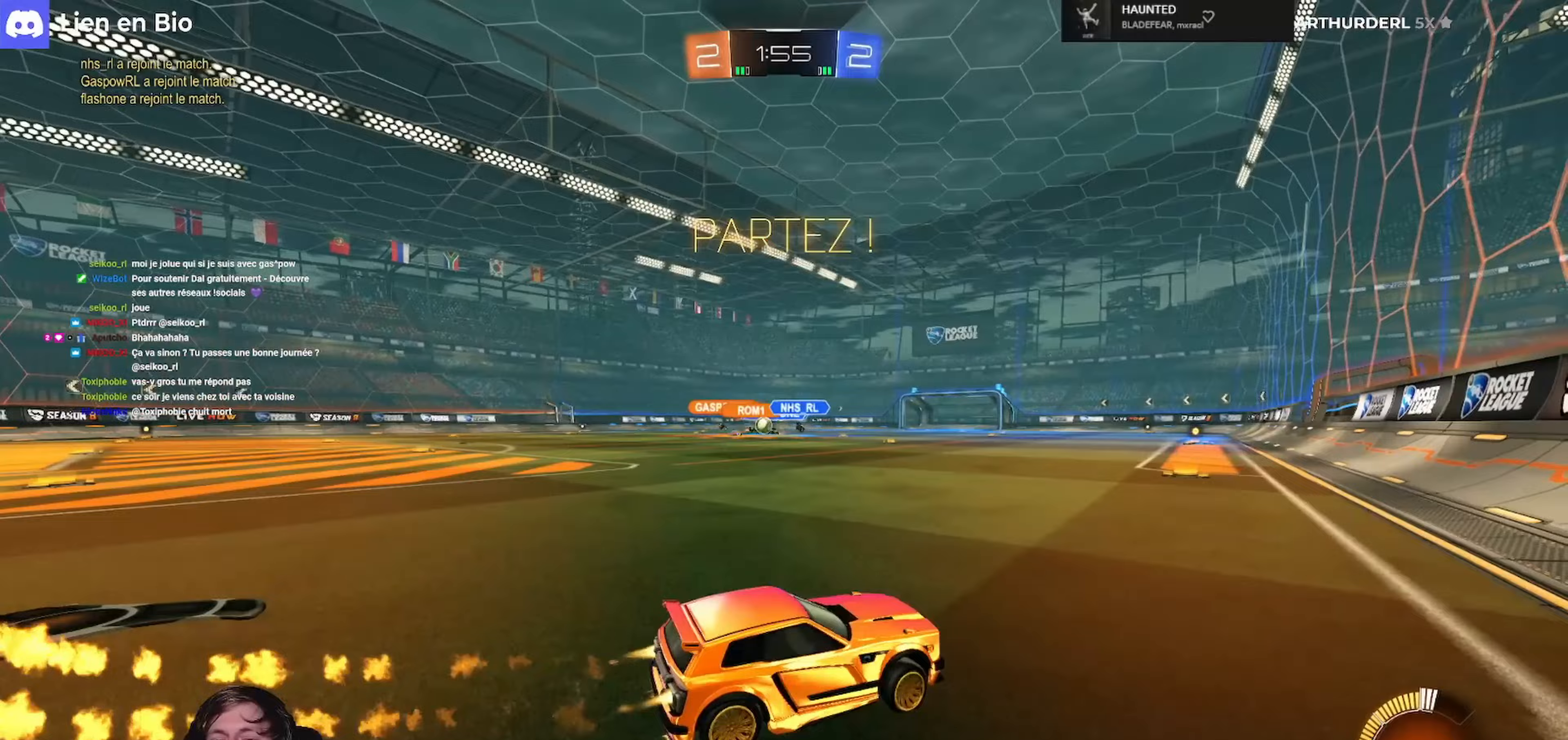
{"buttons": ["R1", "R2"], "left_stick": "center", "right_stick": "center", "events": [[400, "left_stick", "center"]]}
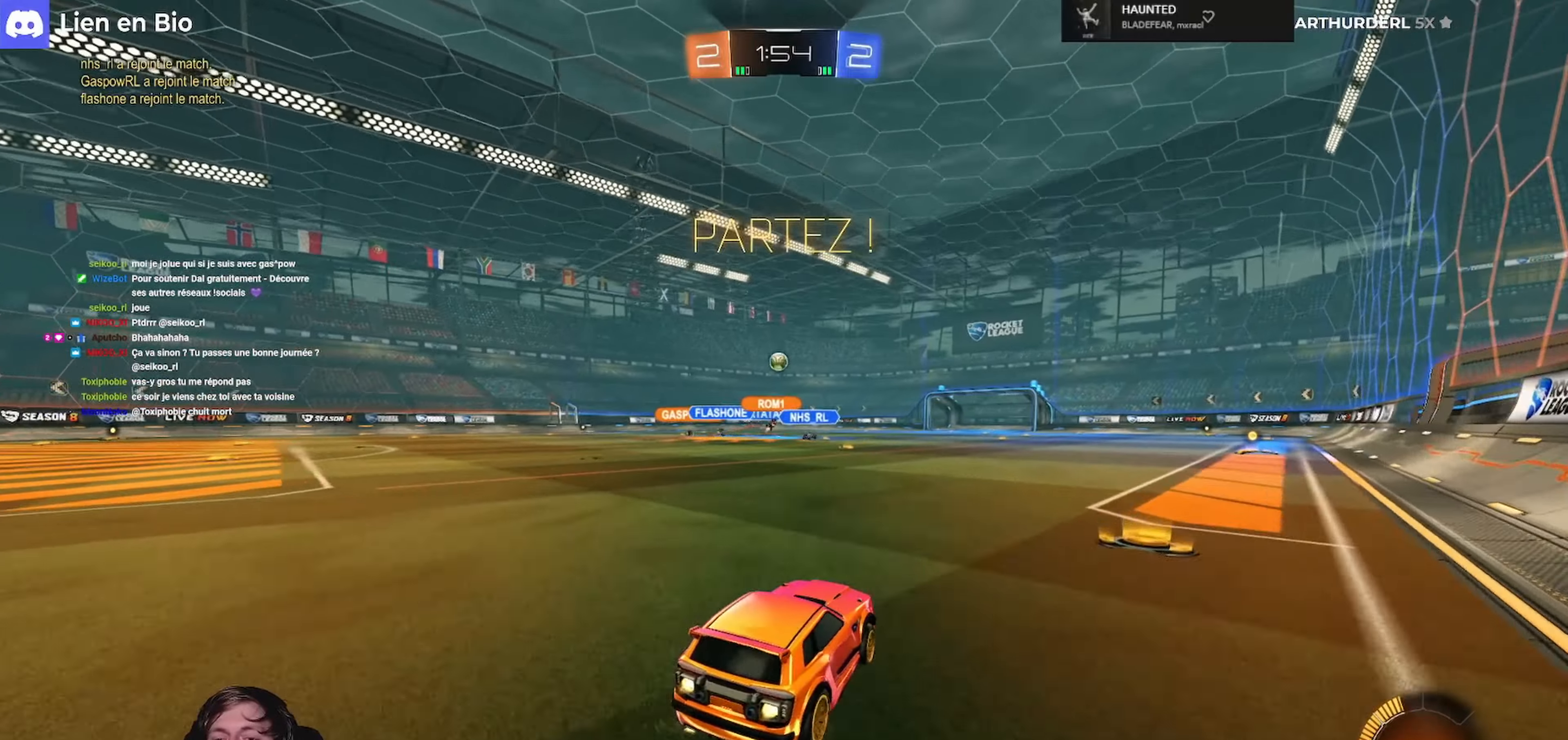
{"buttons": ["A", "R1", "R2"], "left_stick": "down-right", "right_stick": "center", "events": [[100, "R1", "up"], [100, "left_stick", "left"], [200, "left_stick", "down"], [233, "A", "down"], [267, "R1", "down"], [333, "R1", "up"], [367, "A", "up"], [400, "R1", "down"], [433, "A", "down"], [500, "left_stick", "down-right"]]}
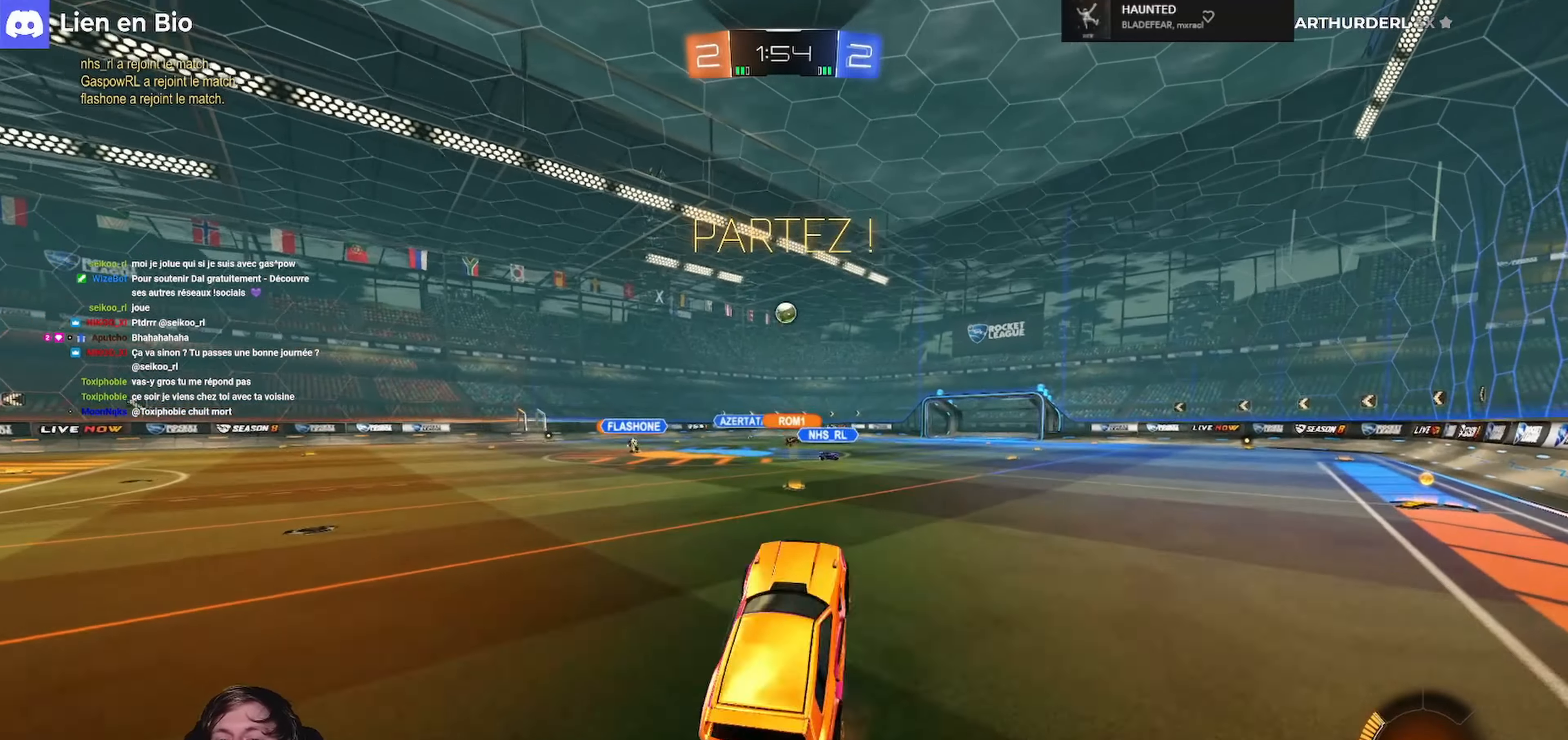
{"buttons": ["R2"], "left_stick": "center", "right_stick": "center", "events": [[67, "L1", "down"], [133, "L3", "down"], [233, "A", "up"], [233, "L3", "up"], [233, "left_stick", "up"], [367, "L1", "up"], [367, "R1", "up"], [400, "left_stick", "center"]]}
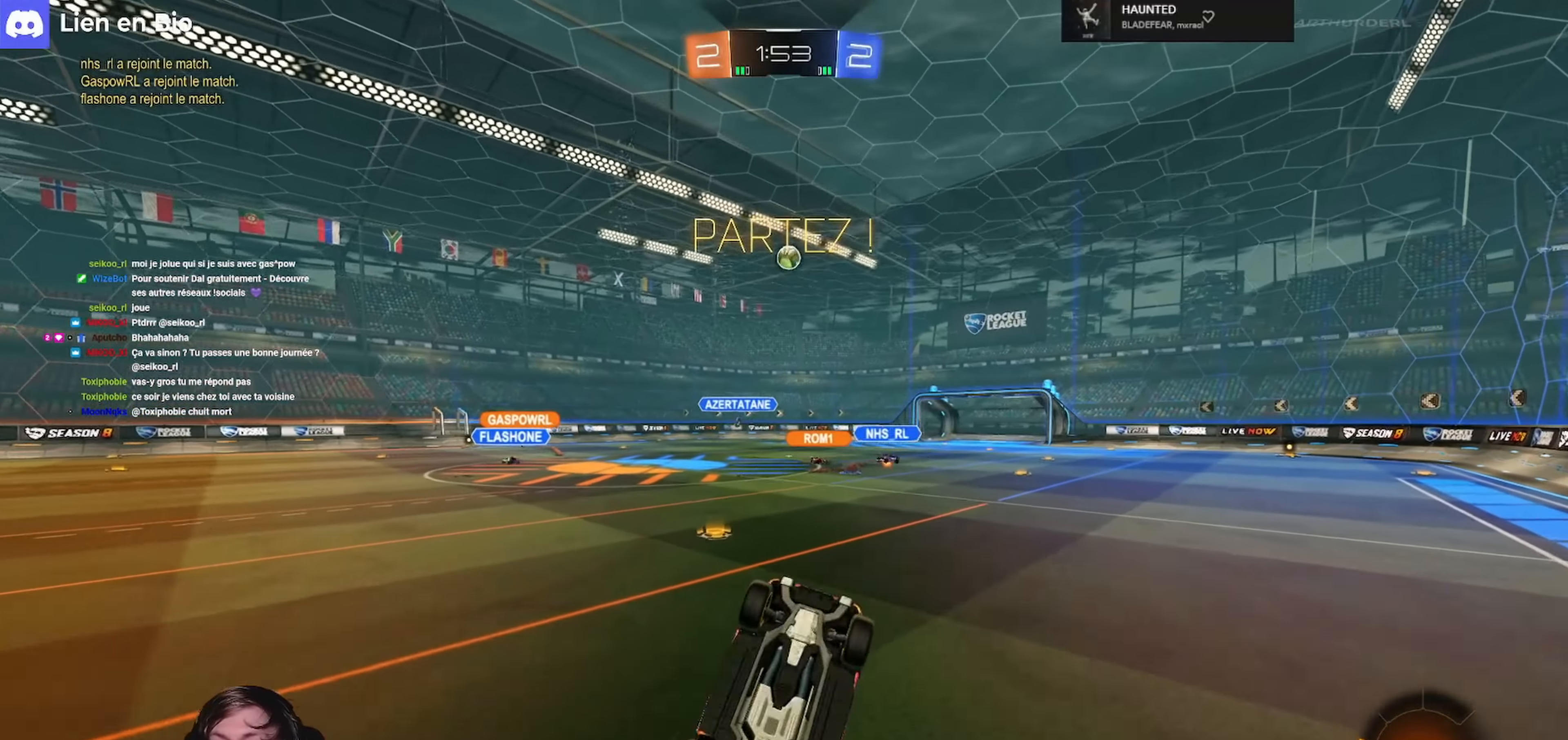
{"buttons": ["R2"], "left_stick": "right", "right_stick": "center", "events": [[233, "left_stick", "right"], [300, "left_stick", "down-right"], [467, "left_stick", "right"]]}
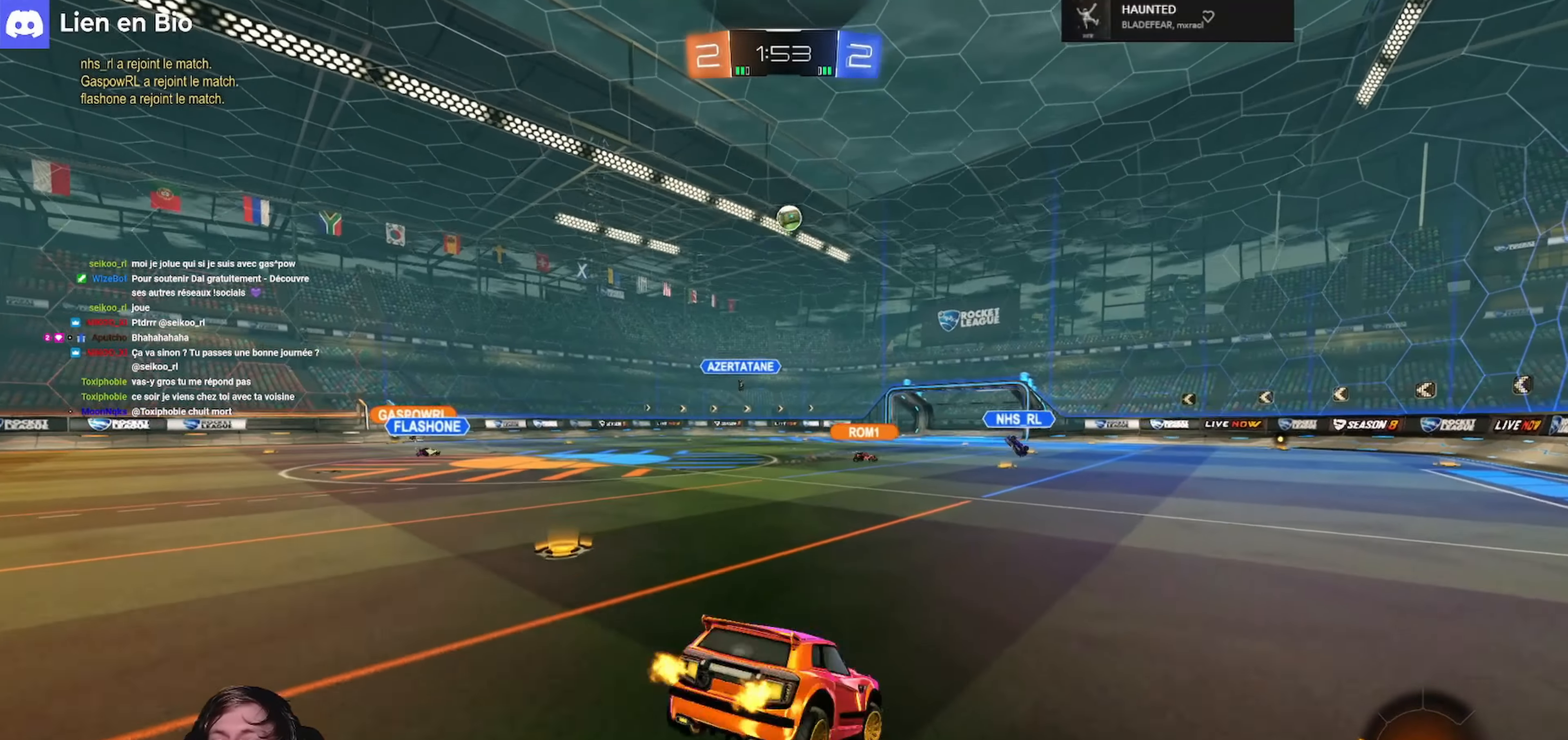
{"buttons": ["R1", "R2"], "left_stick": "right", "right_stick": "center", "events": [[233, "R1", "down"]]}
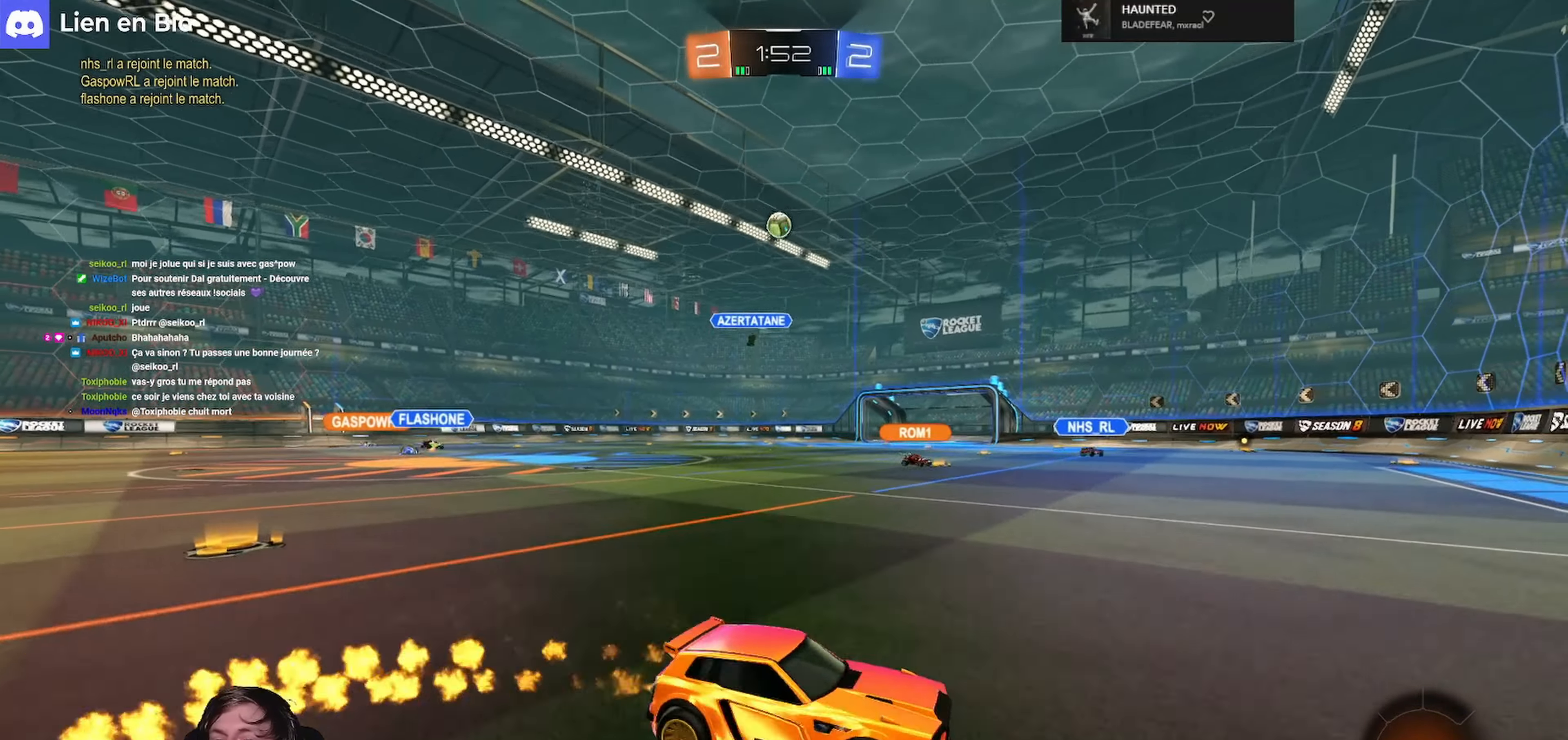
{"buttons": ["R2"], "left_stick": "left", "right_stick": "center", "events": [[100, "left_stick", "center"], [233, "left_stick", "left"], [267, "R1", "up"]]}
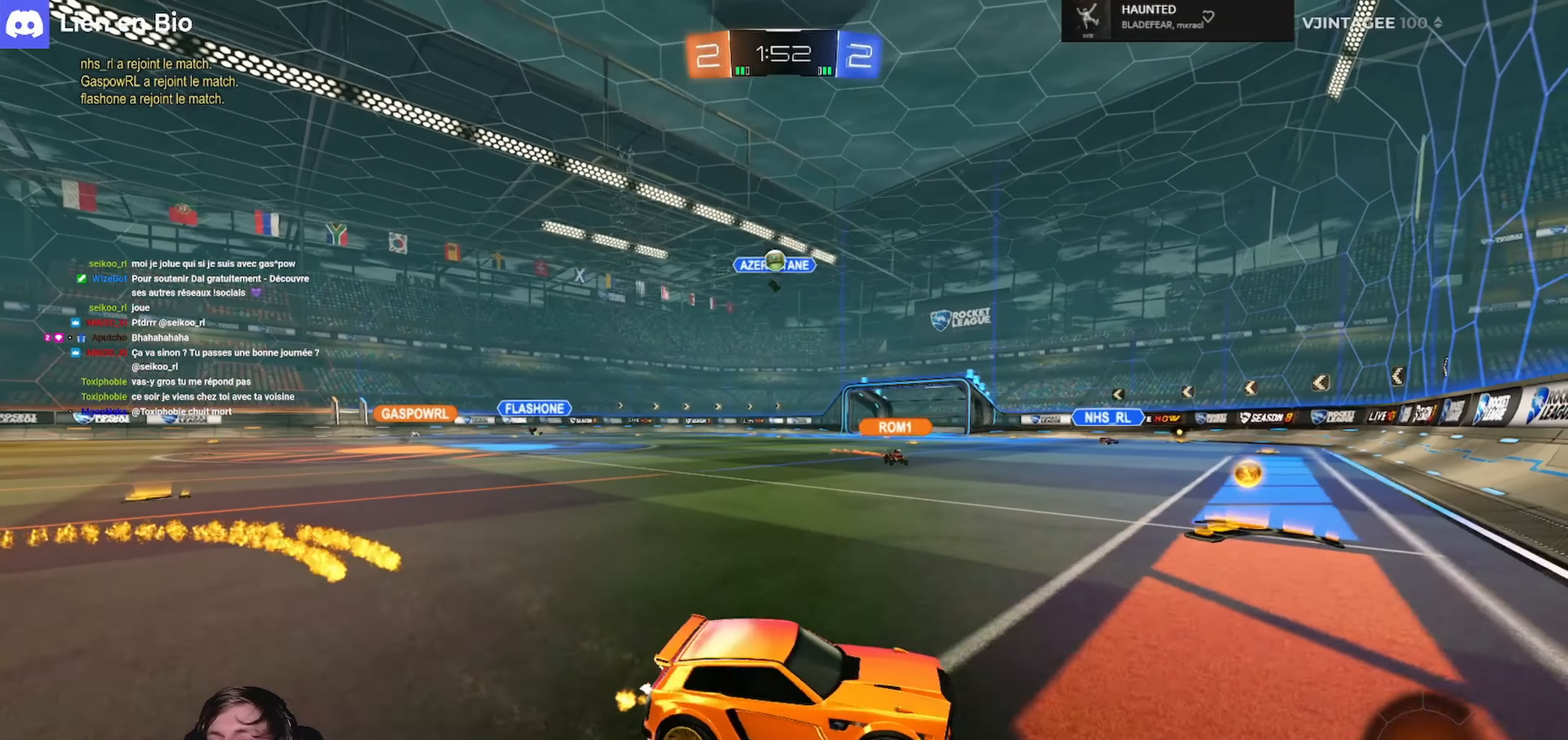
{"buttons": [], "left_stick": "left", "right_stick": "center", "events": [[500, "R2", "up"]]}
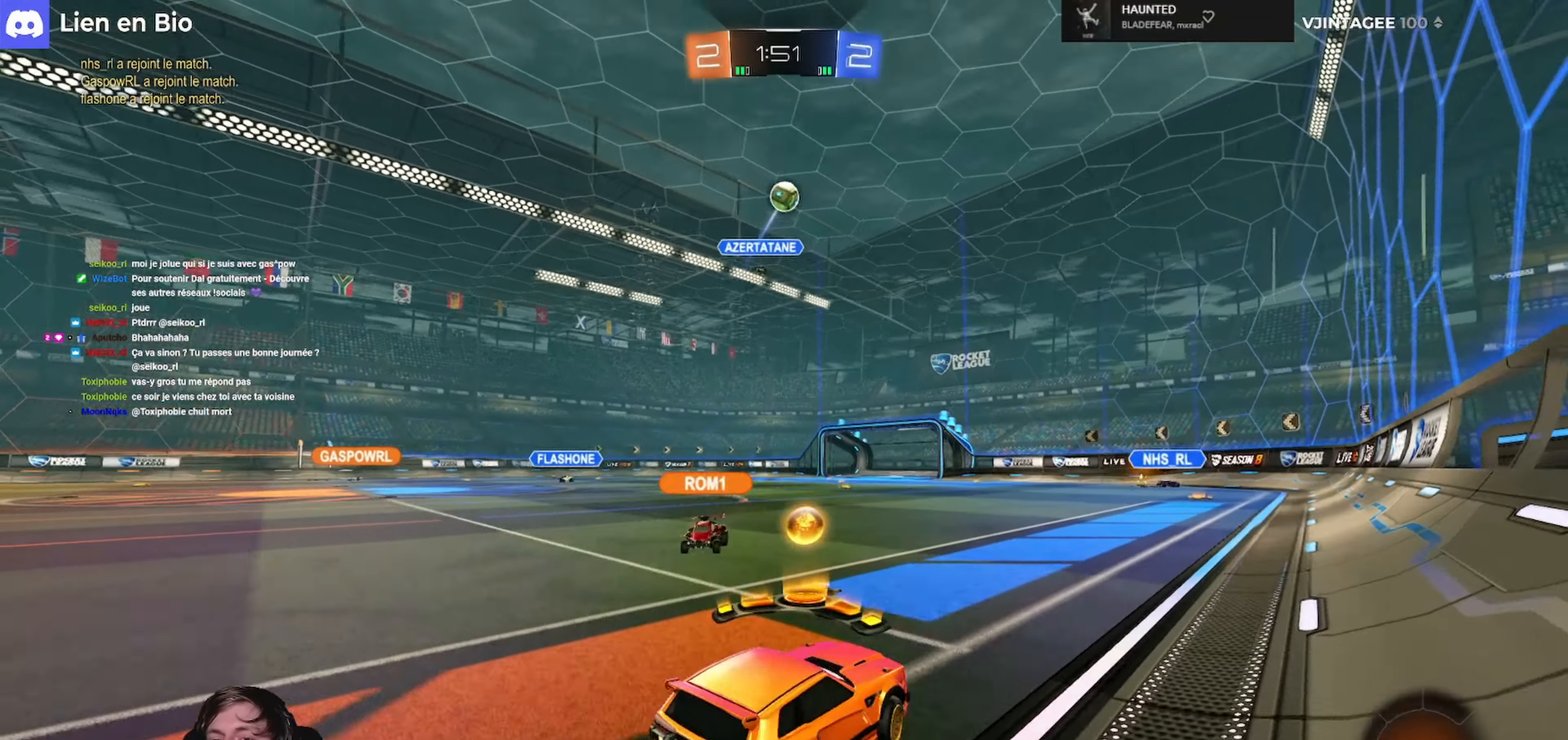
{"buttons": ["L2"], "left_stick": "down", "right_stick": "center", "events": [[33, "L1", "down"], [67, "L3", "down"], [167, "L1", "up"], [167, "L3", "up"], [200, "left_stick", "down-right"], [233, "L2", "down"], [367, "left_stick", "down"]]}
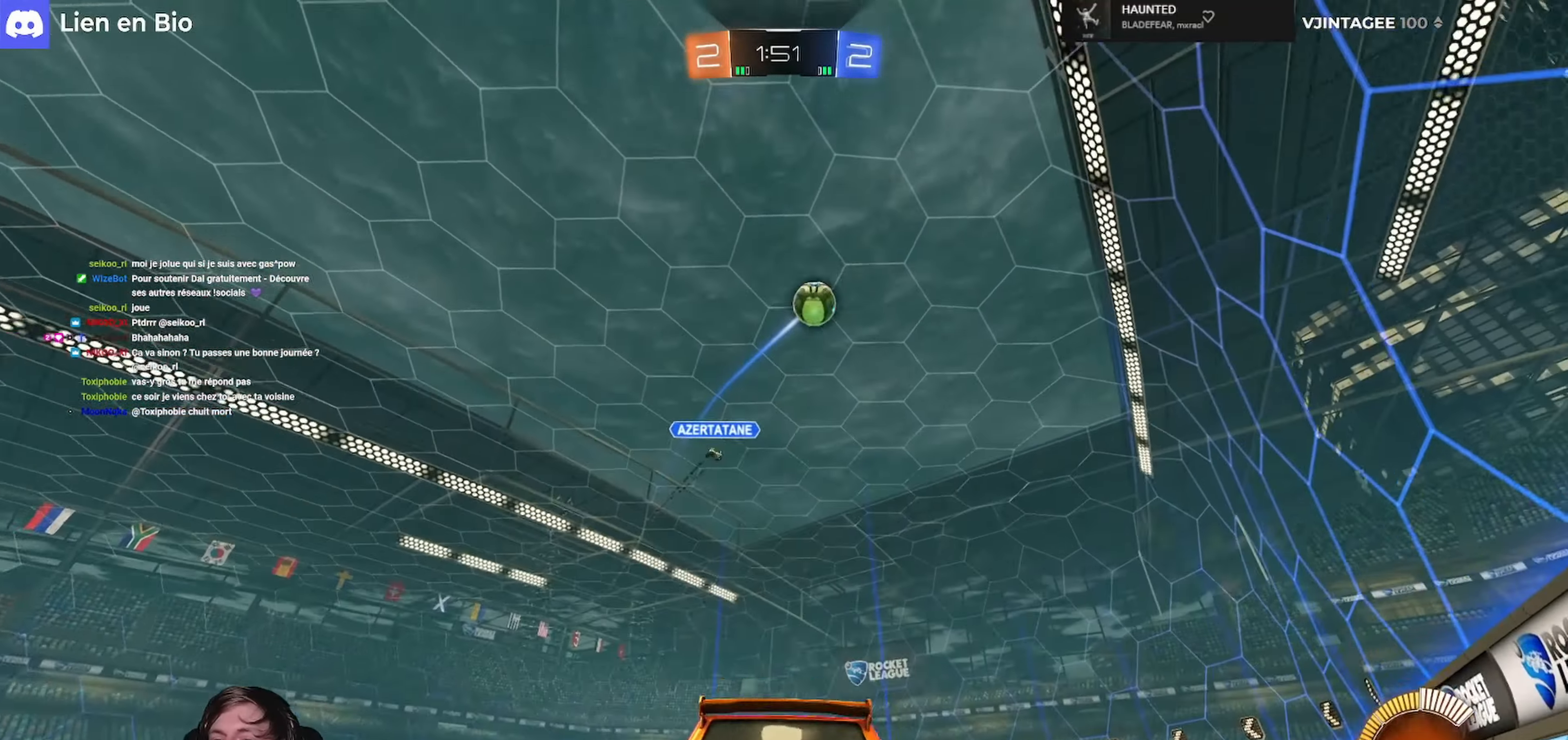
{"buttons": ["R1", "R2"], "left_stick": "left", "right_stick": "center", "events": [[400, "R2", "down"], [433, "L2", "up"], [433, "left_stick", "left"], [500, "R1", "down"]]}
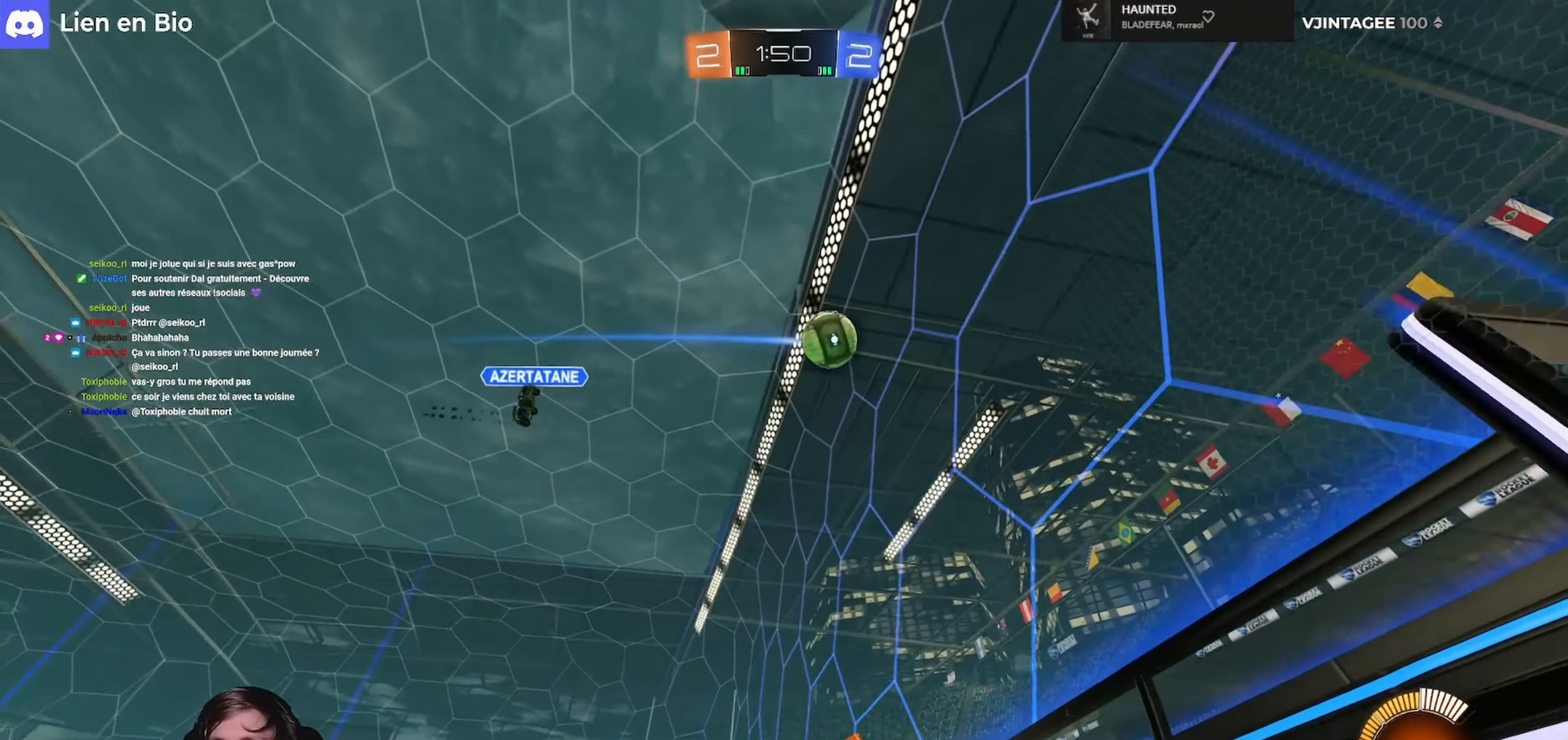
{"buttons": ["R1", "R2"], "left_stick": "left", "right_stick": "center", "events": [[133, "L1", "down"], [167, "L3", "down"], [267, "L1", "up"], [500, "L3", "up"]]}
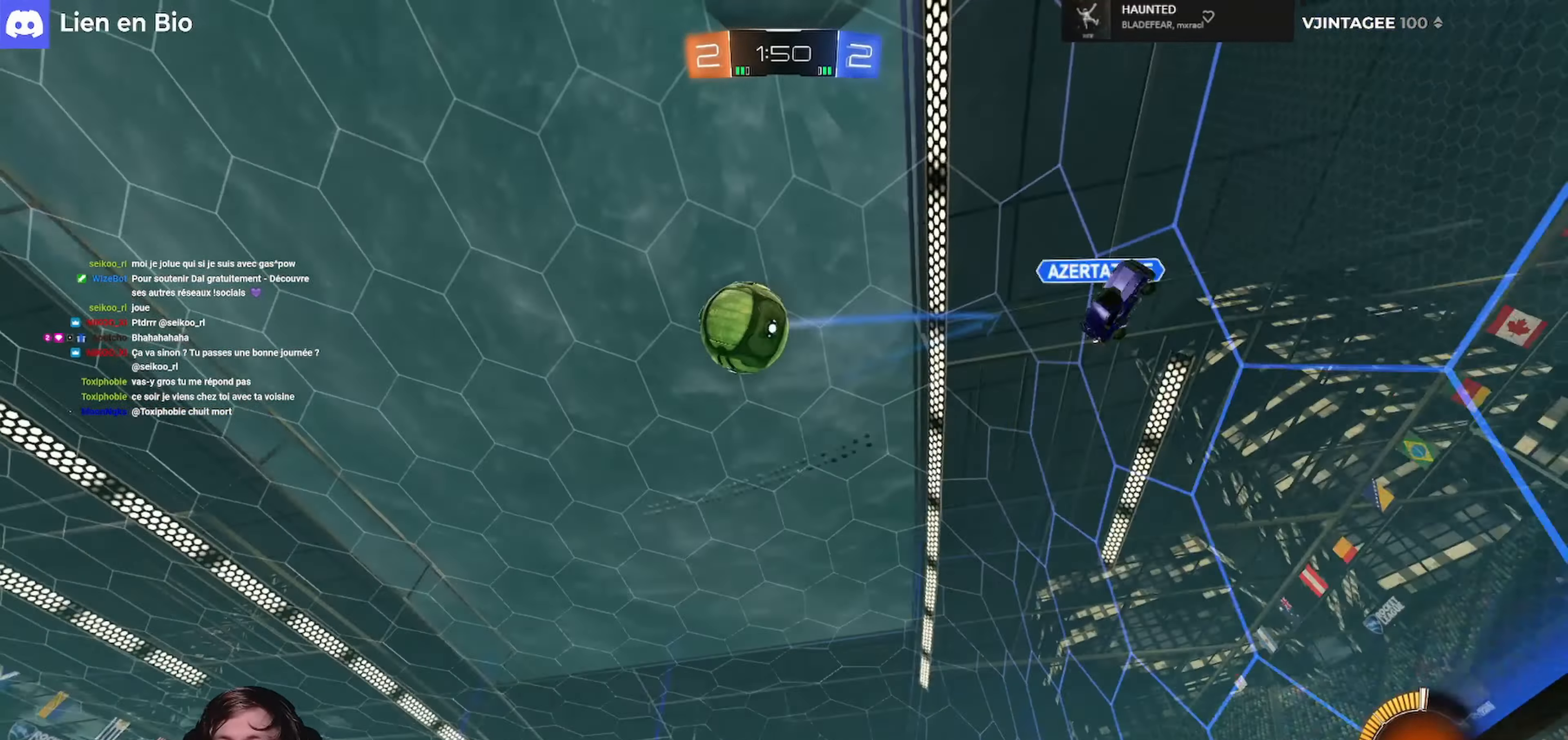
{"buttons": ["A", "L1", "R1", "R2"], "left_stick": "right", "right_stick": "center", "events": [[300, "left_stick", "right"], [366, "A", "down"], [500, "L1", "down"]]}
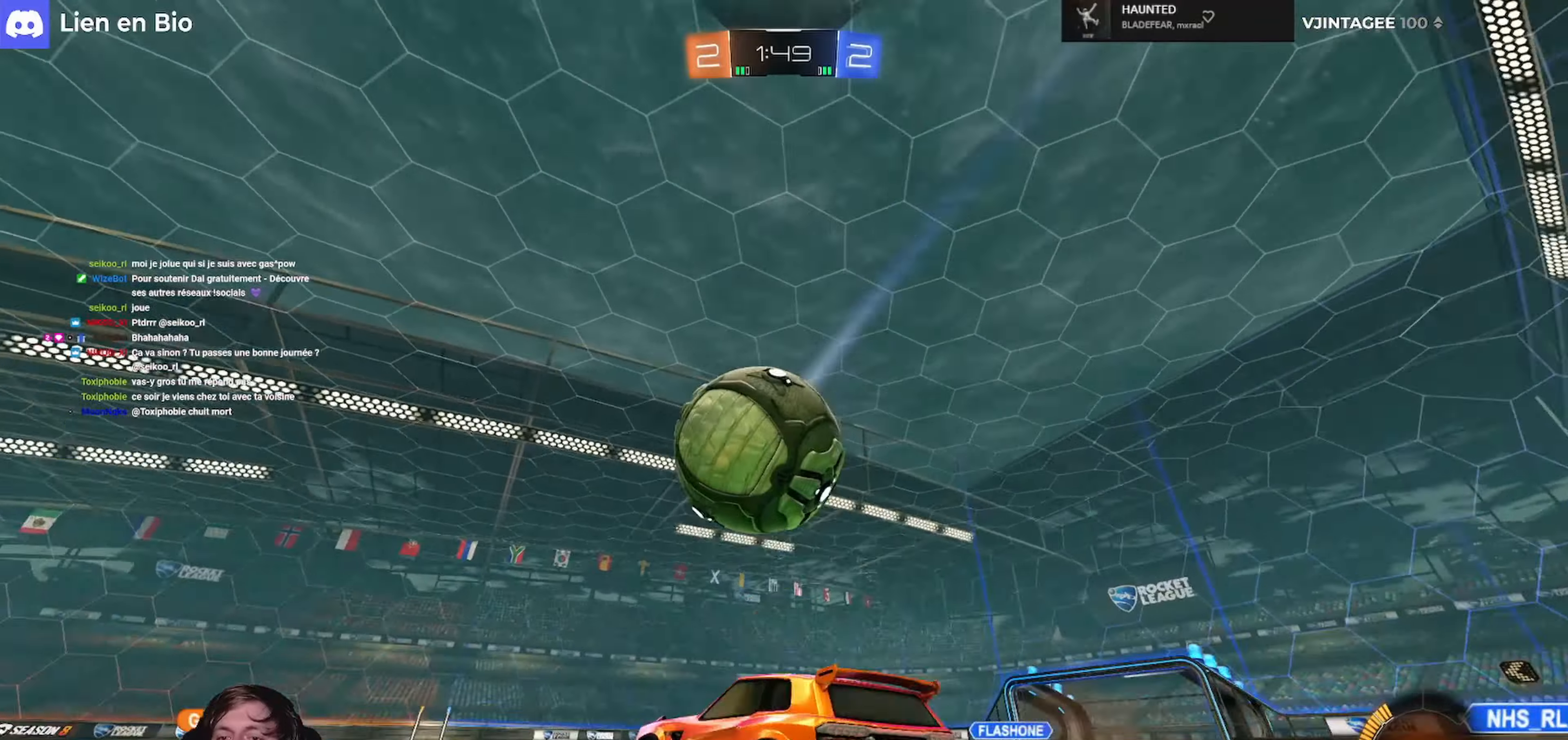
{"buttons": [], "left_stick": "down-right", "right_stick": "center", "events": [[33, "A", "up"], [33, "L3", "down"], [66, "left_stick", "up-left"], [166, "A", "down"], [166, "left_stick", "up"], [300, "A", "up"], [333, "R2", "up"], [366, "L1", "up"], [366, "L3", "up"], [366, "left_stick", "right"], [400, "R1", "up"], [433, "left_stick", "down-right"]]}
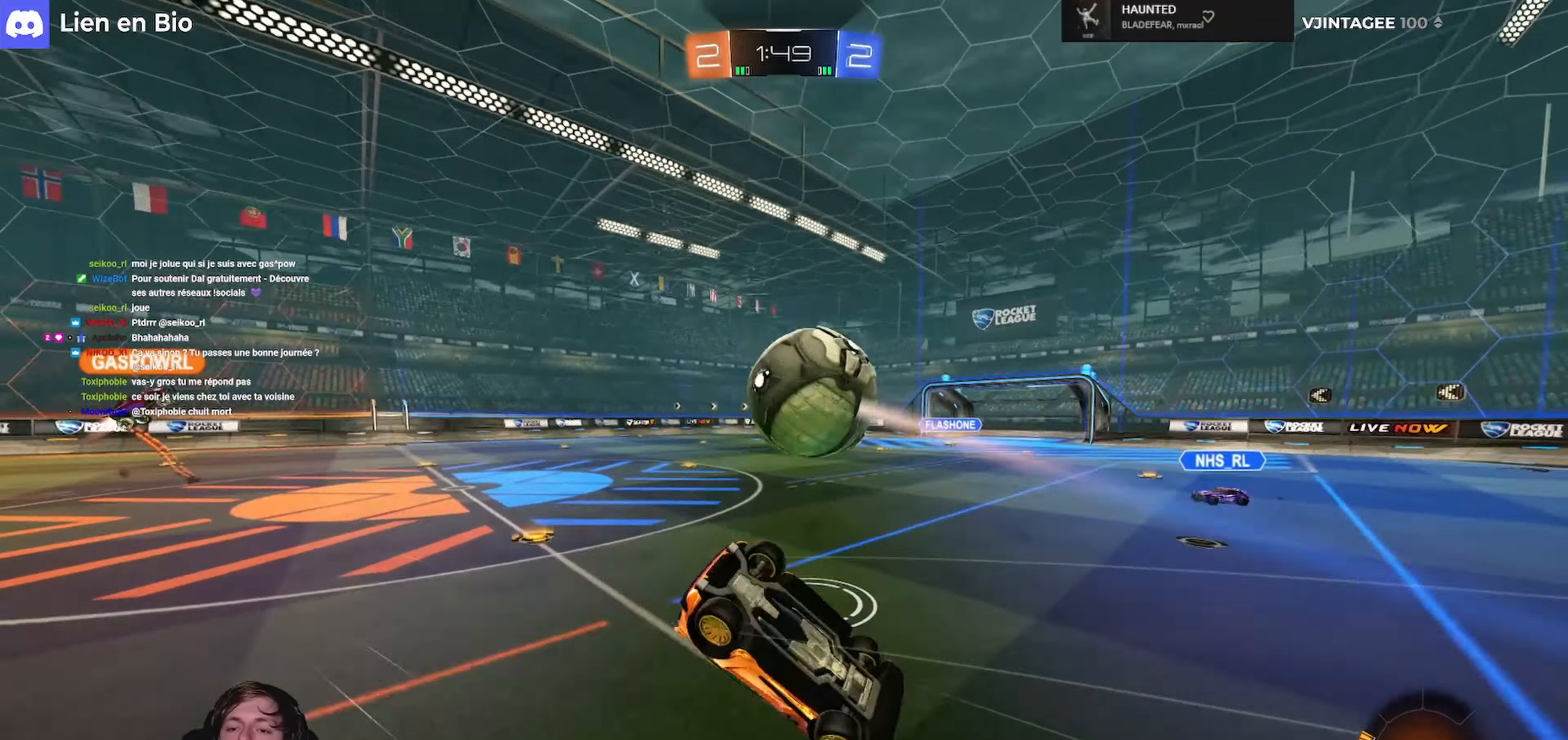
{"buttons": ["R2"], "left_stick": "left", "right_stick": "center", "events": [[66, "L1", "down"], [100, "left_stick", "left"], [300, "L1", "up"], [300, "left_stick", "center"], [466, "R2", "down"], [466, "left_stick", "left"]]}
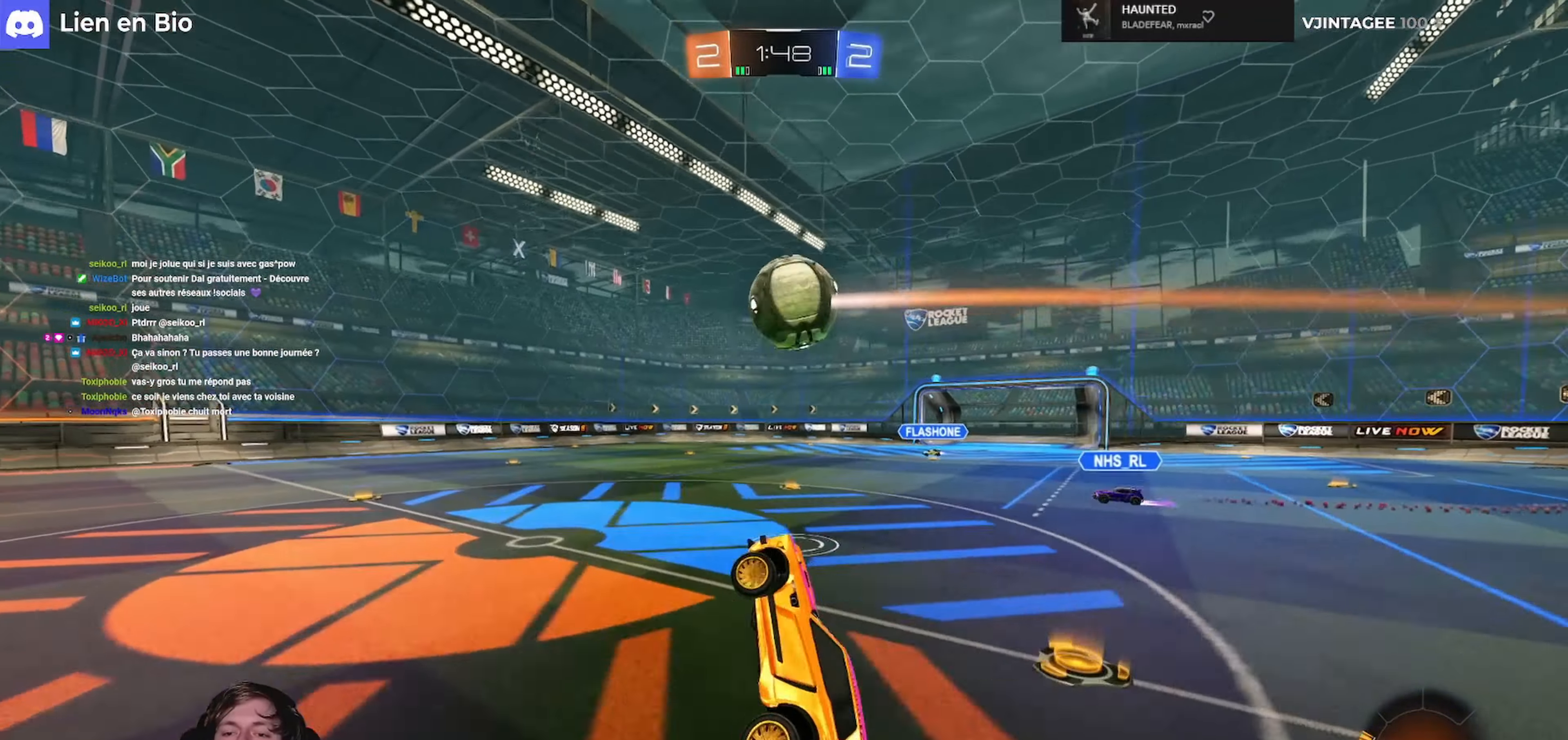
{"buttons": ["R1", "R2"], "left_stick": "right", "right_stick": "center", "events": [[66, "left_stick", "center"], [300, "R1", "down"], [433, "left_stick", "right"]]}
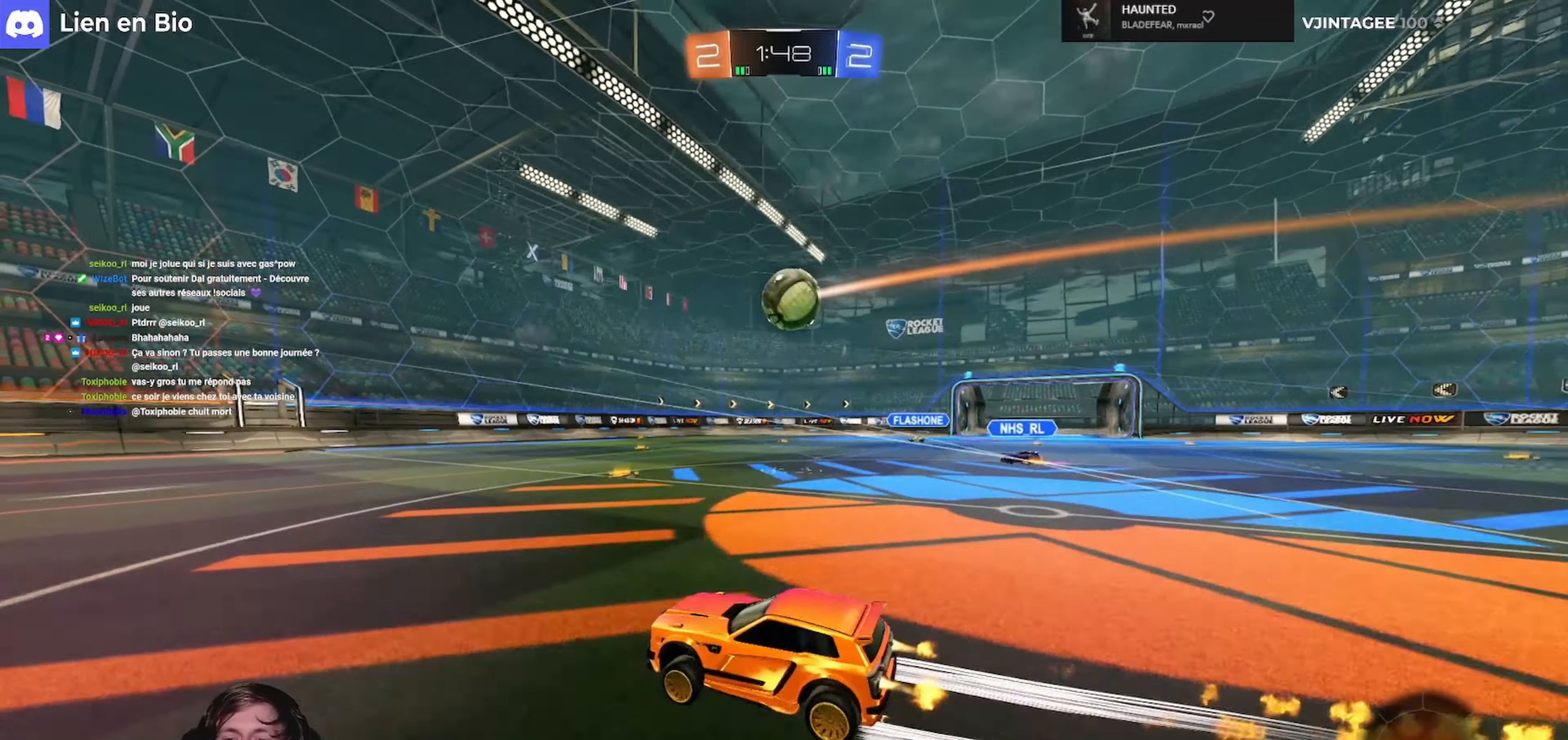
{"buttons": ["R2"], "left_stick": "center", "right_stick": "center", "events": [[100, "left_stick", "center"], [200, "R1", "up"], [300, "left_stick", "right"], [466, "left_stick", "center"]]}
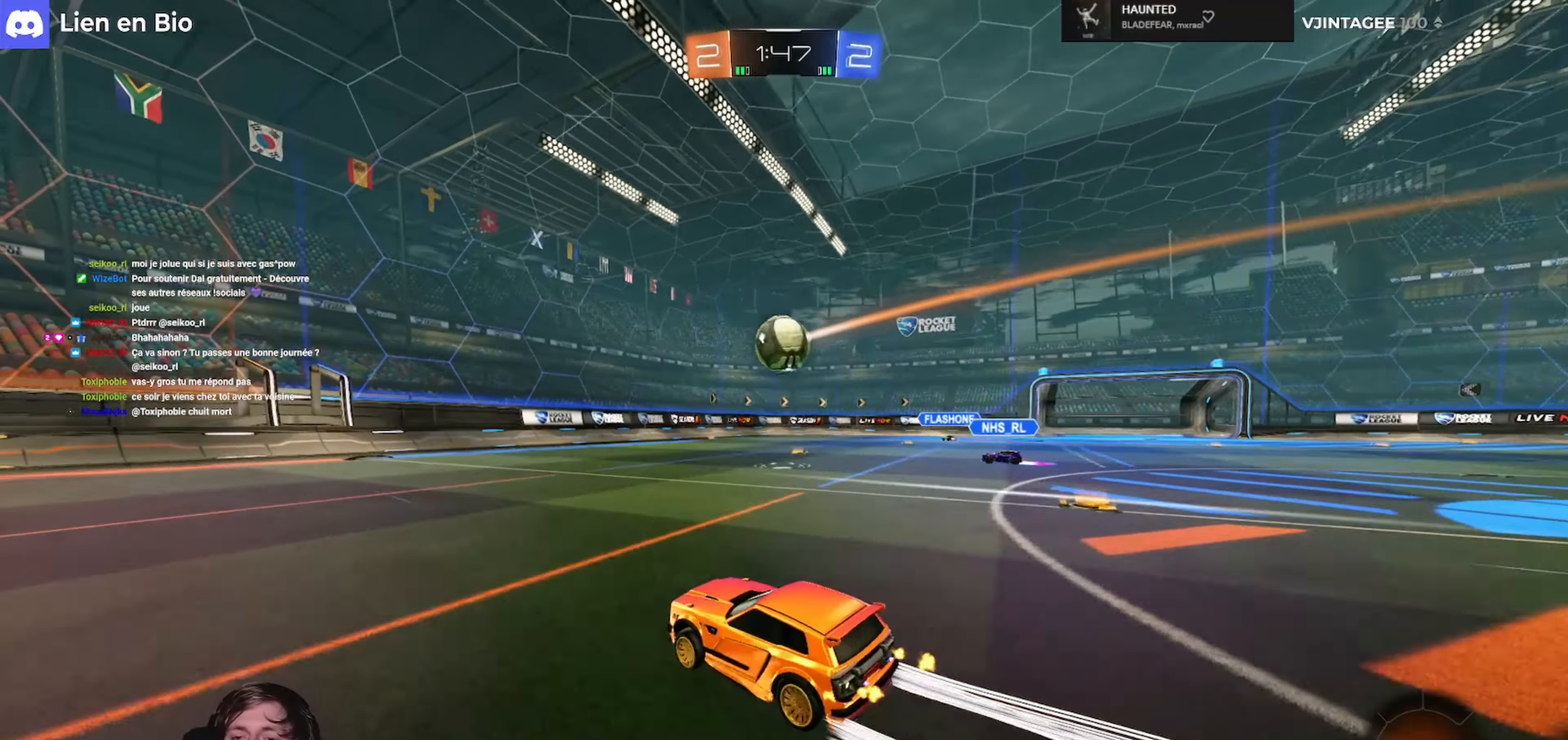
{"buttons": ["R2"], "left_stick": "center", "right_stick": "center", "events": [[100, "left_stick", "right"], [233, "left_stick", "center"], [333, "left_stick", "left"], [466, "left_stick", "center"]]}
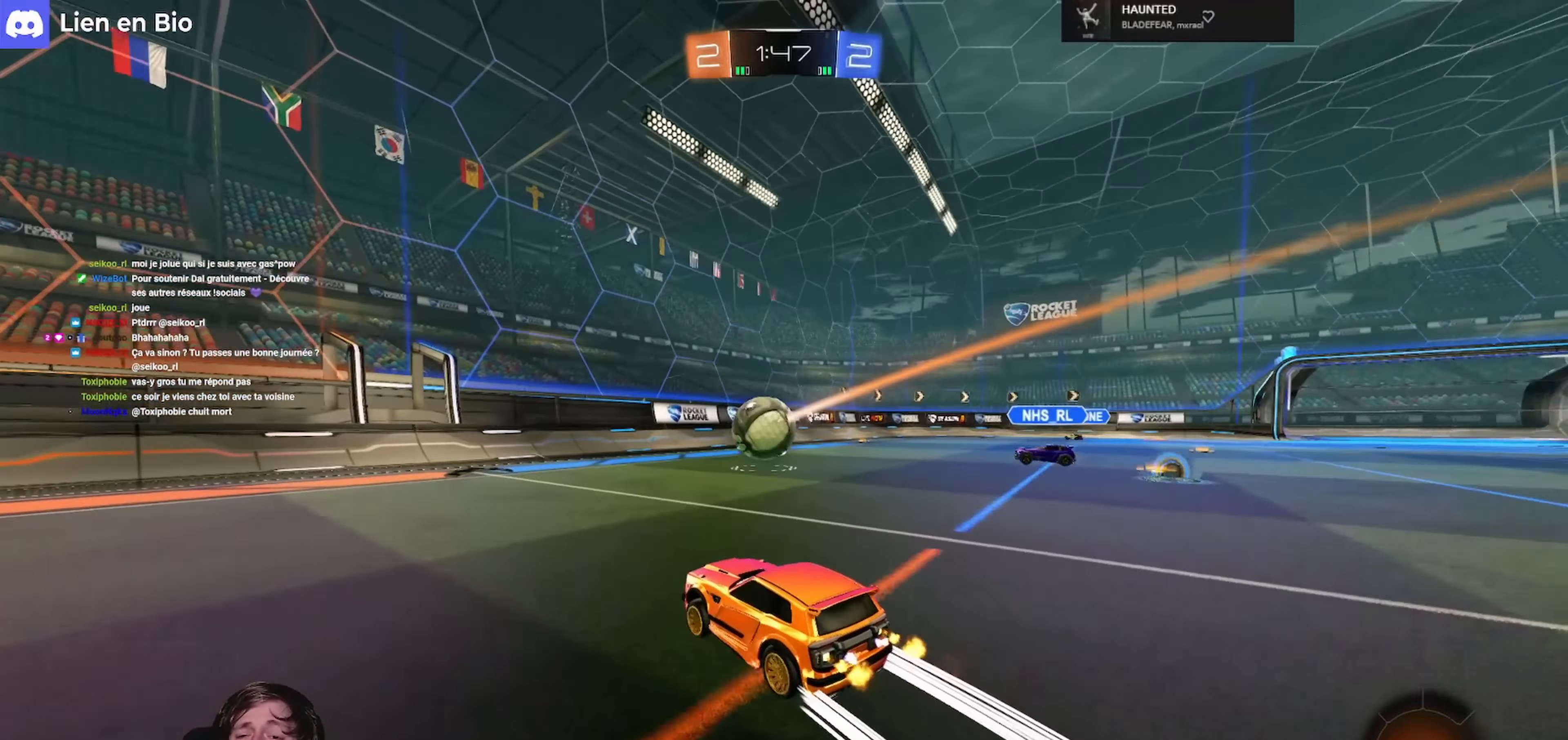
{"buttons": ["A", "L1", "R1", "R2"], "left_stick": "down-right", "right_stick": "center", "events": [[33, "left_stick", "right"], [100, "left_stick", "down-right"], [133, "A", "down"], [133, "R1", "down"], [200, "left_stick", "down"], [266, "A", "up"], [333, "A", "down"], [333, "left_stick", "center"], [400, "left_stick", "down-right"], [433, "L1", "down"]]}
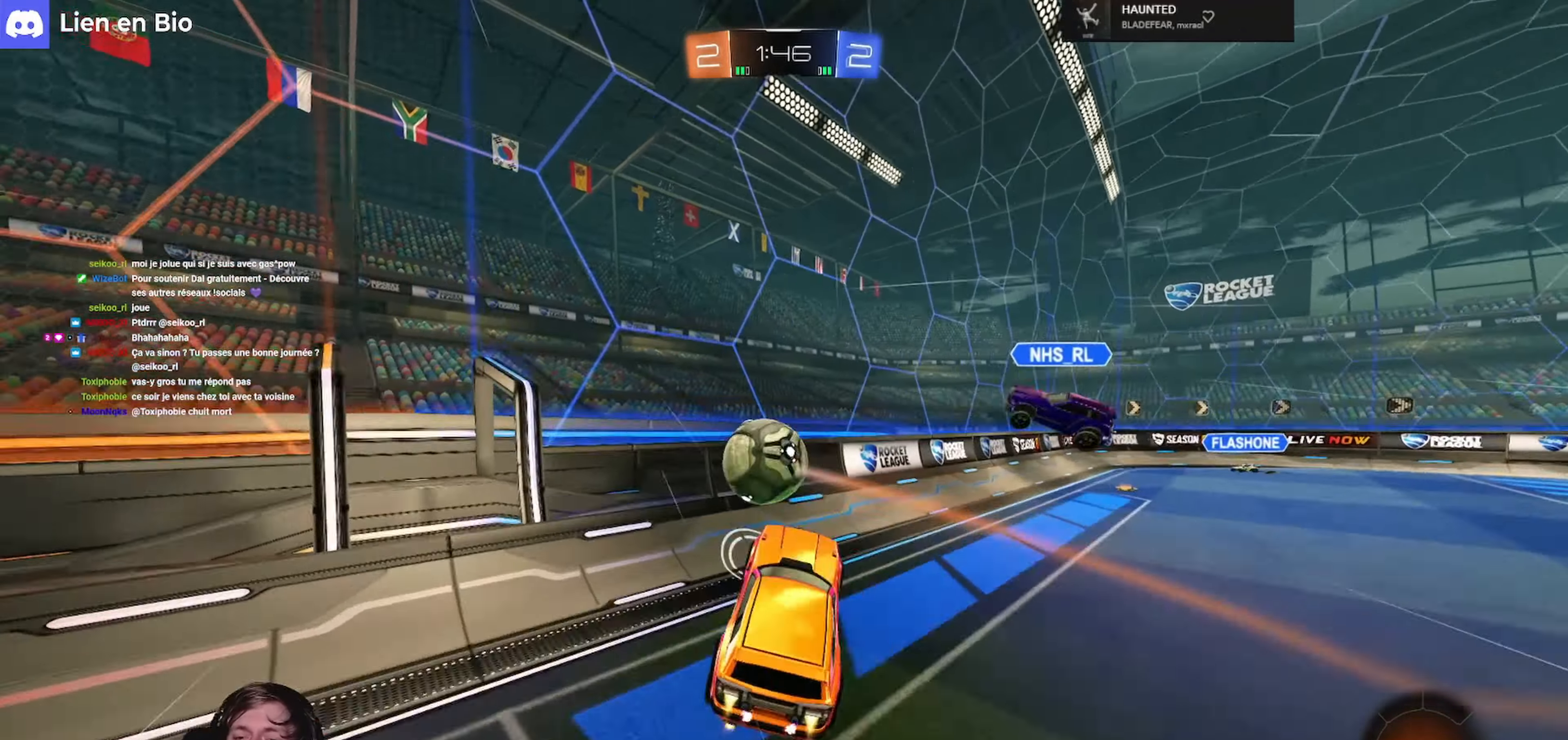
{"buttons": [], "left_stick": "right", "right_stick": "center", "events": [[100, "A", "up"], [100, "L3", "down"], [100, "left_stick", "right"], [133, "R2", "up"], [200, "L3", "up"], [300, "L1", "up"], [333, "R2", "down"], [400, "R1", "up"], [433, "R2", "up"]]}
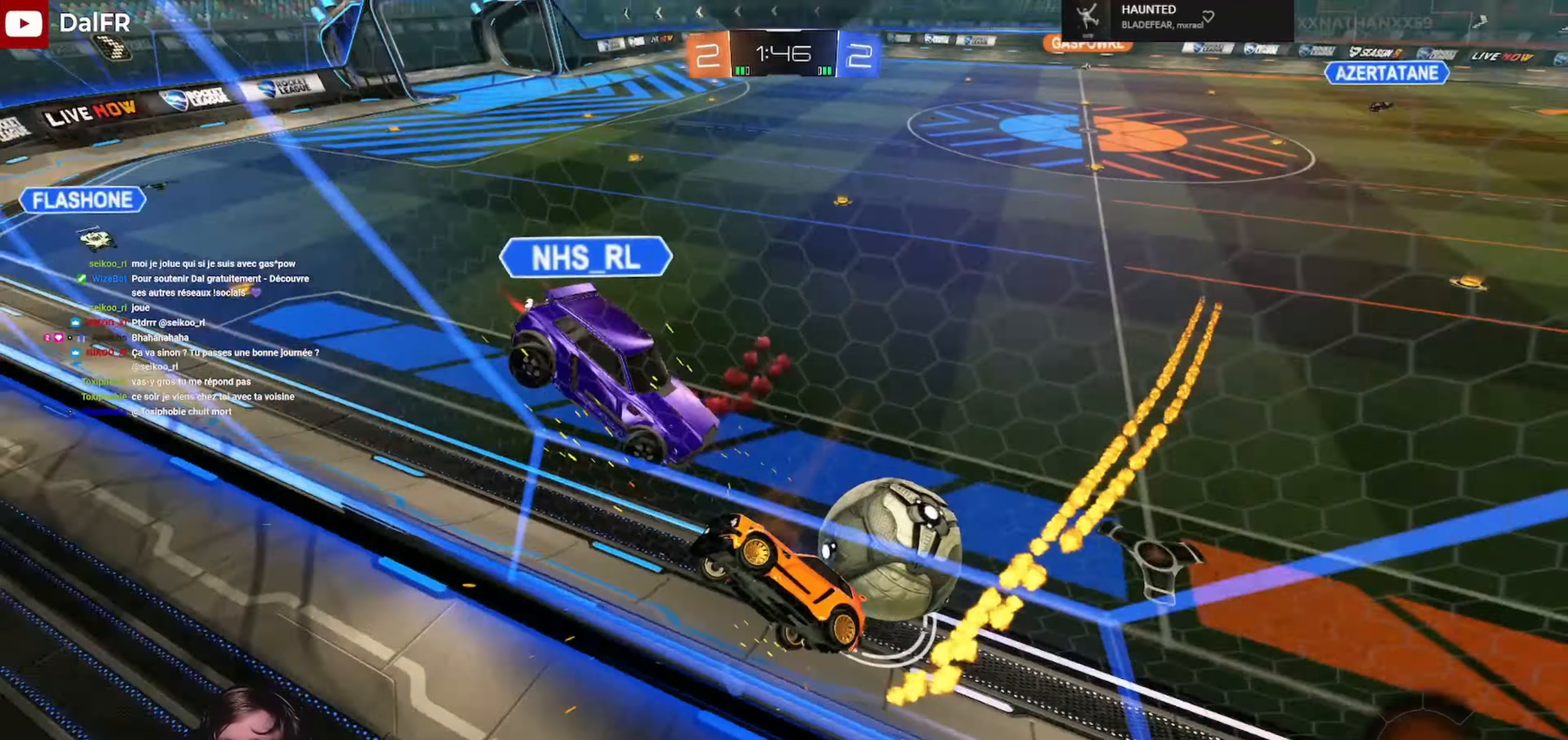
{"buttons": ["R2"], "left_stick": "right", "right_stick": "center", "events": [[200, "R2", "down"]]}
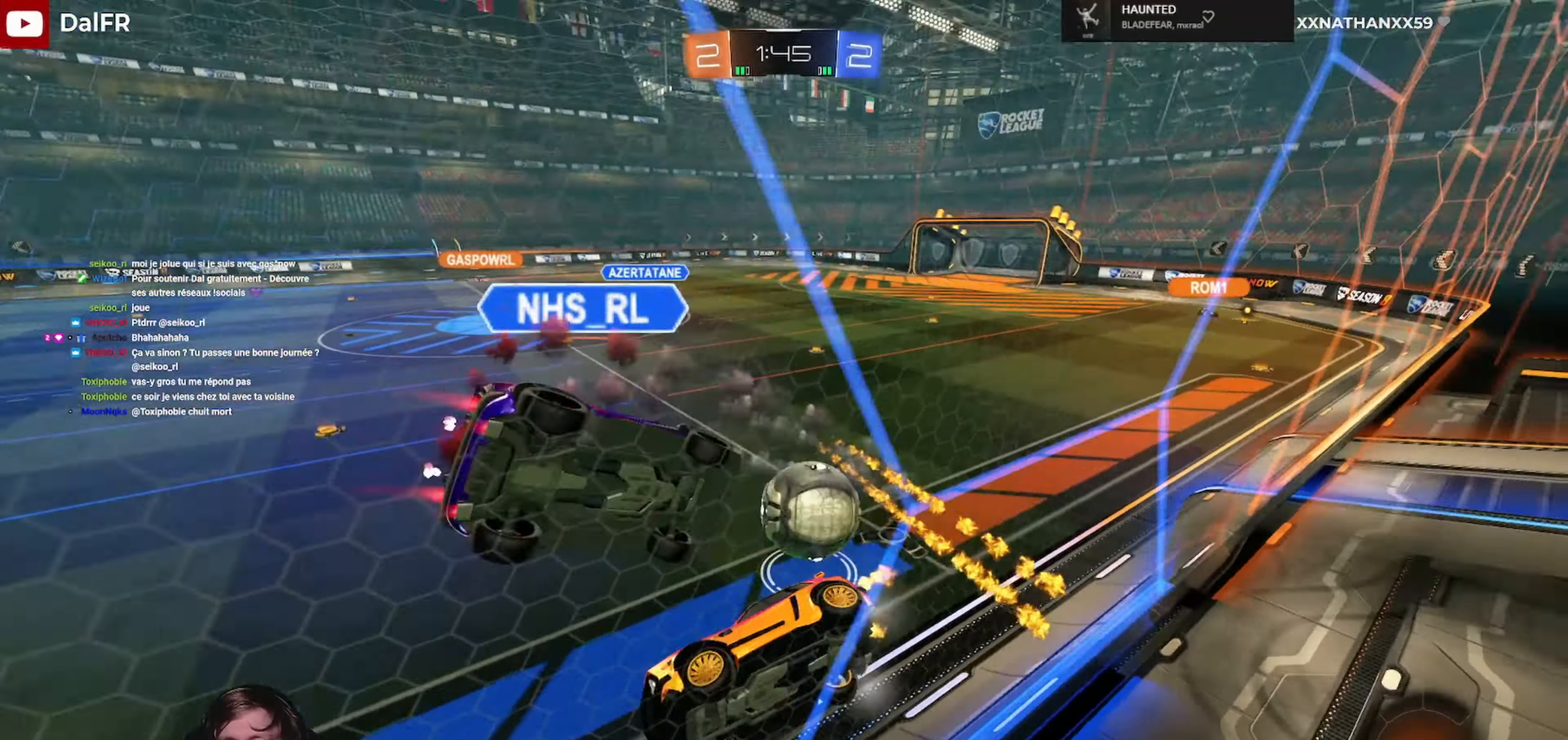
{"buttons": ["R2"], "left_stick": "right", "right_stick": "center", "events": [[66, "L1", "down"], [166, "L1", "up"]]}
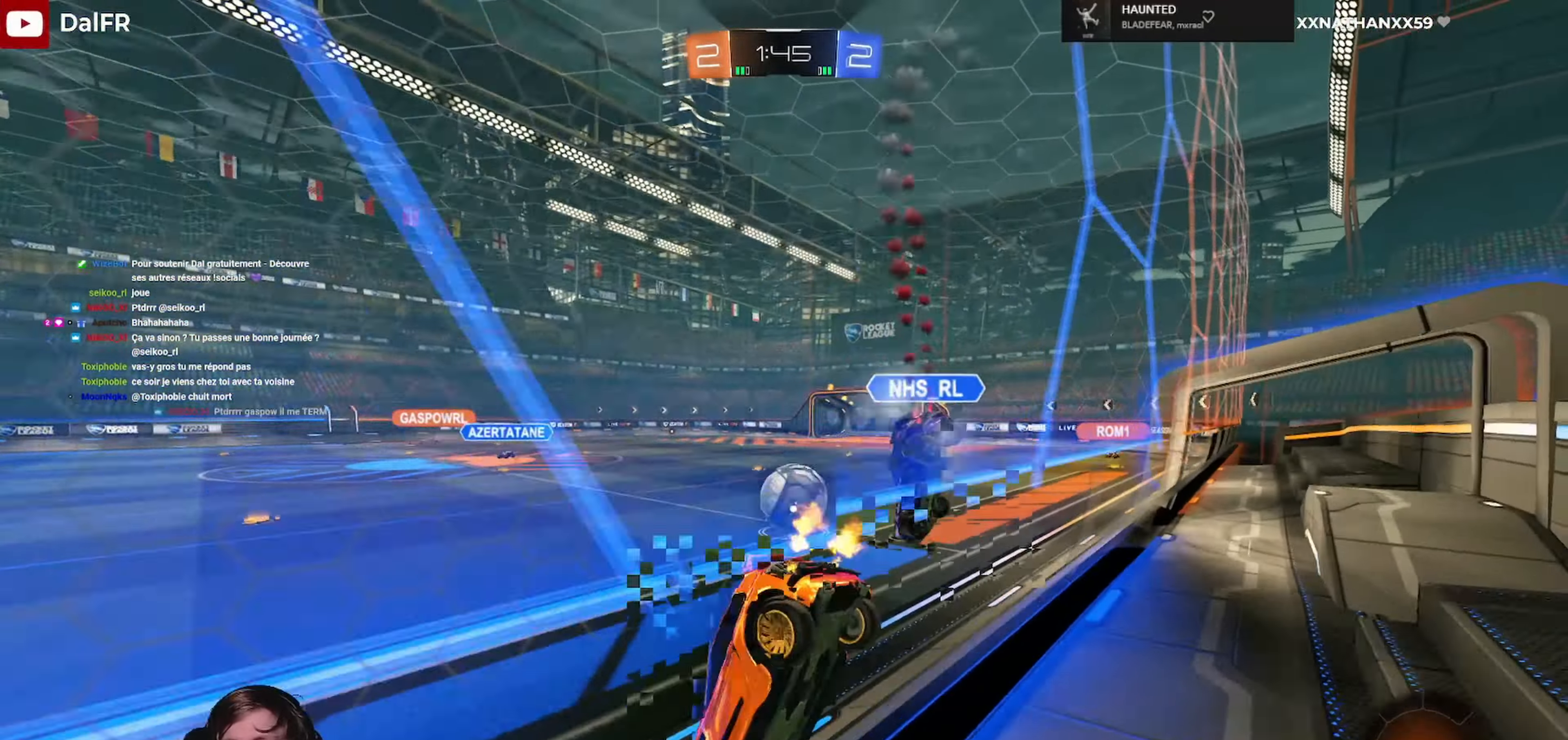
{"buttons": ["R1", "R2"], "left_stick": "right", "right_stick": "center", "events": [[133, "R1", "down"]]}
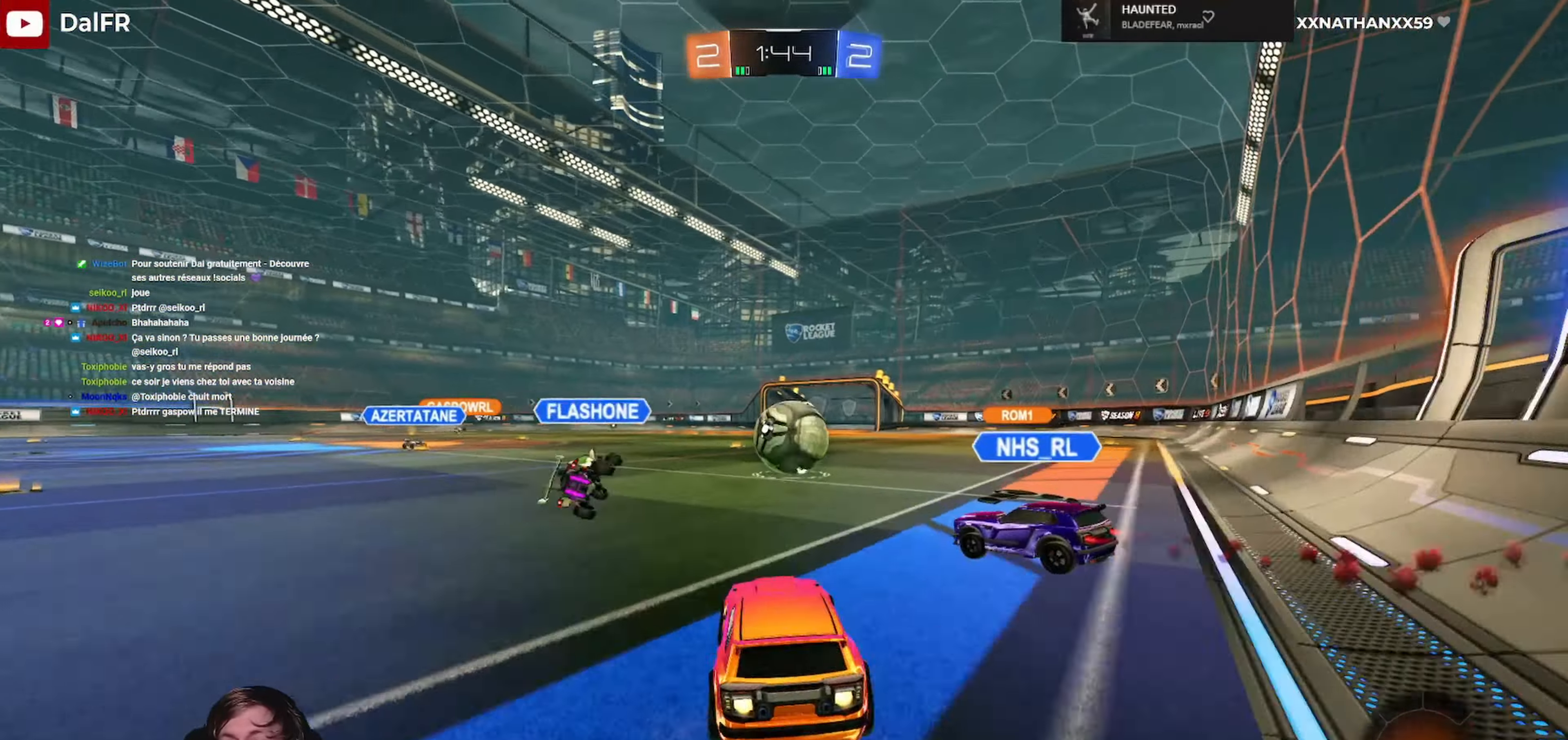
{"buttons": [], "left_stick": "center", "right_stick": "center", "events": [[66, "A", "down"], [66, "L1", "down"], [100, "left_stick", "up-right"], [133, "A", "up"], [133, "L3", "down"], [167, "A", "down"], [200, "left_stick", "up"], [300, "A", "up"], [300, "L3", "up"], [300, "R1", "up"], [334, "L1", "up"], [334, "R2", "up"], [400, "left_stick", "center"]]}
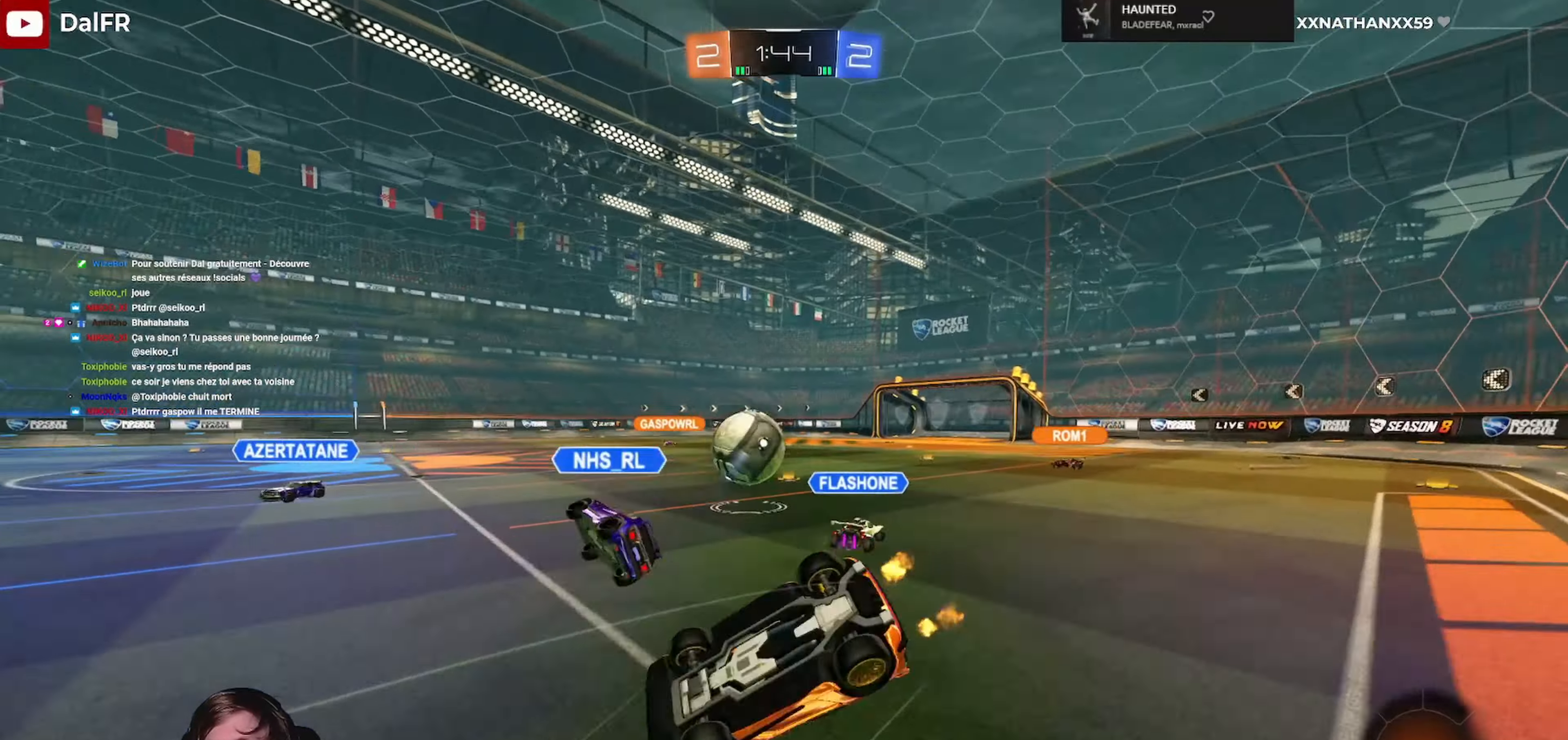
{"buttons": ["R2"], "left_stick": "center", "right_stick": "center", "events": [[267, "R2", "down"]]}
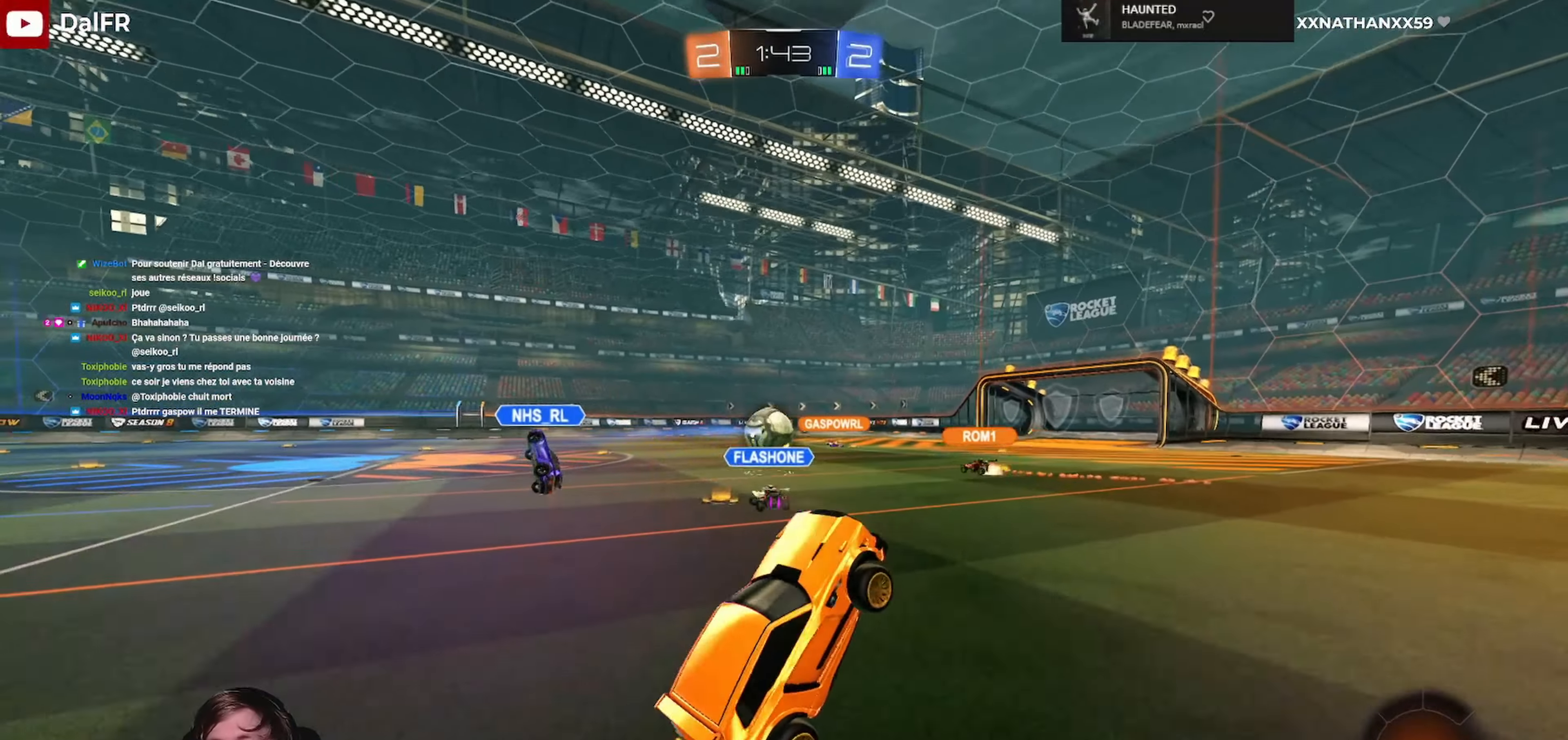
{"buttons": ["R1", "R2"], "left_stick": "right", "right_stick": "center", "events": [[267, "left_stick", "right"], [500, "R1", "down"]]}
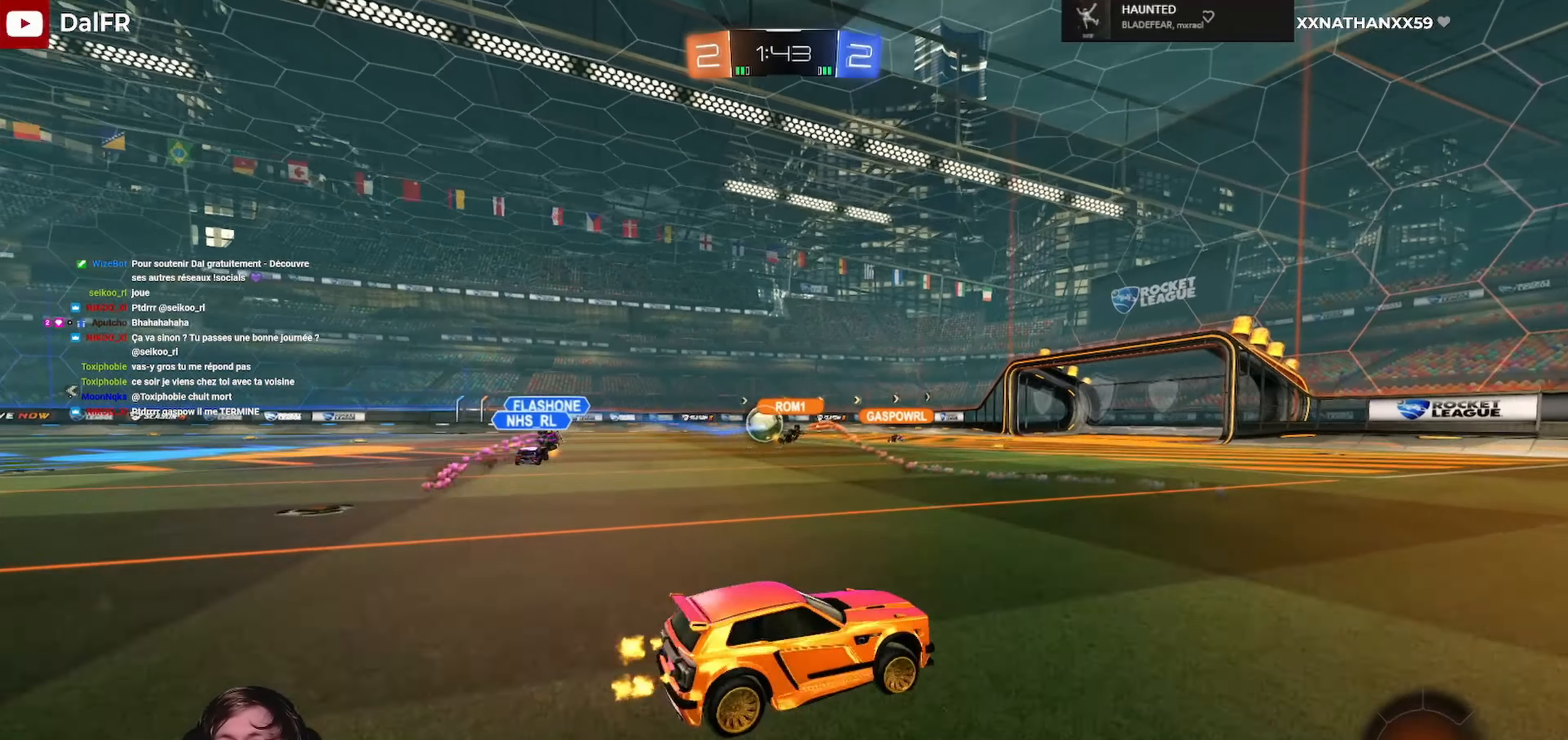
{"buttons": ["L1", "R2"], "left_stick": "right", "right_stick": "center", "events": [[34, "A", "down"], [34, "L1", "down"], [67, "A", "up"], [100, "left_stick", "up-right"], [134, "A", "down"], [134, "L3", "down"], [200, "A", "up"], [234, "L3", "up"], [234, "left_stick", "up"], [267, "L1", "up"], [267, "Y", "down"], [334, "R1", "up"], [367, "left_stick", "center"], [400, "Y", "up"], [434, "L1", "down"], [434, "left_stick", "right"]]}
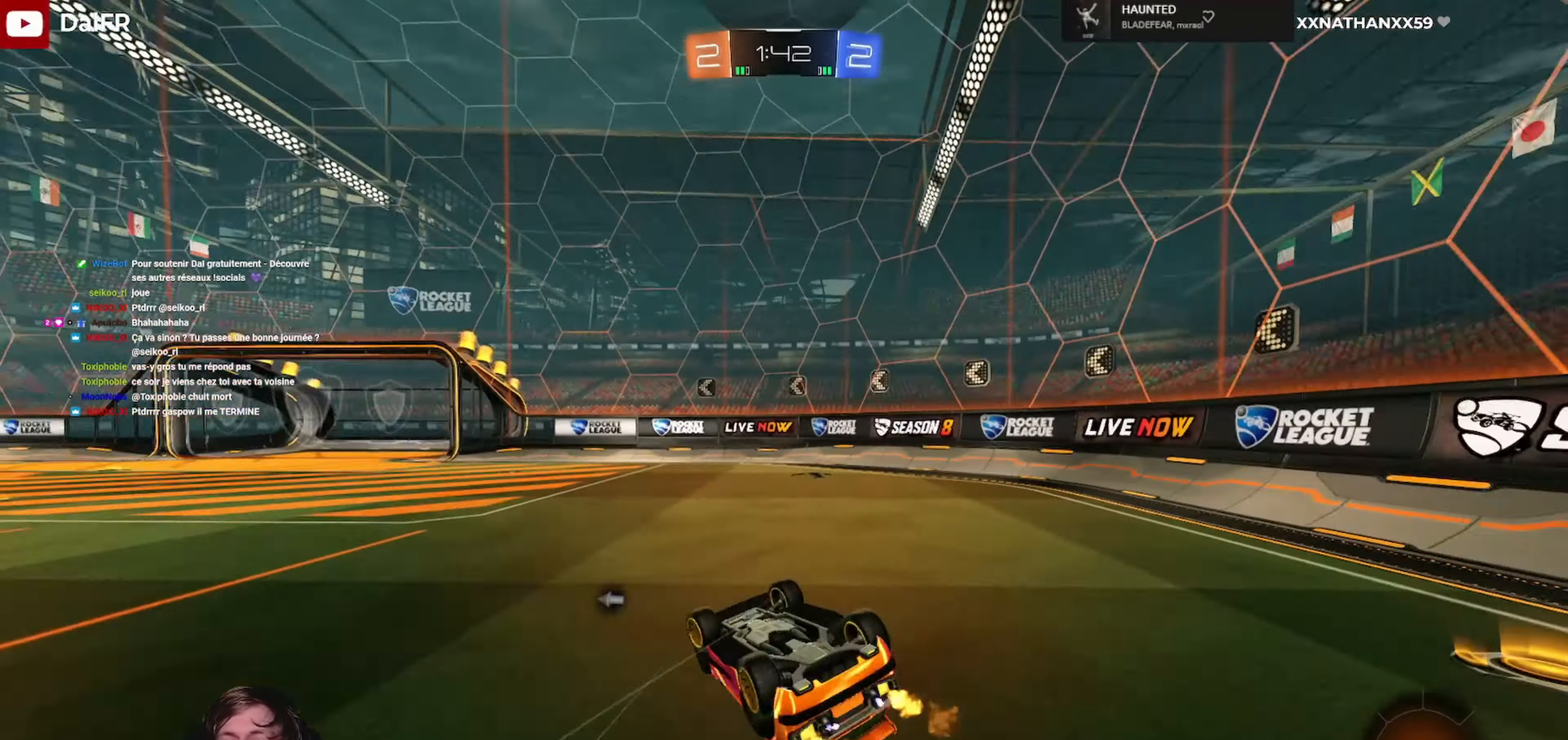
{"buttons": ["R2"], "left_stick": "center", "right_stick": "center", "events": [[234, "Y", "down"], [334, "Y", "up"], [367, "L1", "up"], [400, "left_stick", "center"]]}